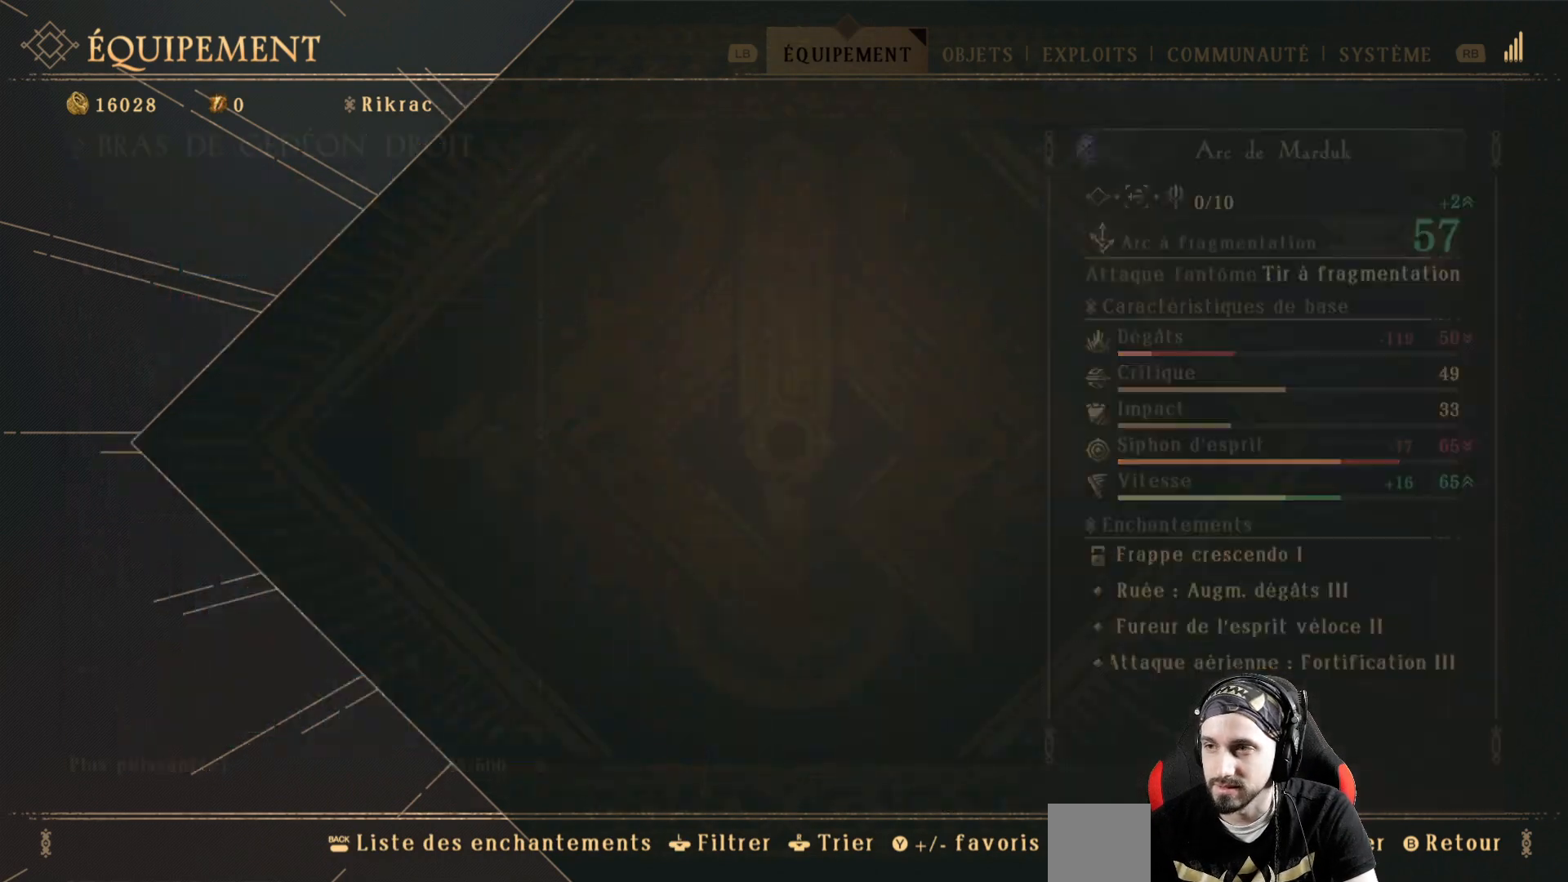
Gameplay with a controller (Xbox layout); each line is a JSON object with the inputs held at the frame after it. "events" lists button and stick changes between this image and that frame as [ms after this image, input, new state], when the widget could be followed in between. Not read: R3.
{"buttons": [], "left_stick": "center", "right_stick": "center", "events": []}
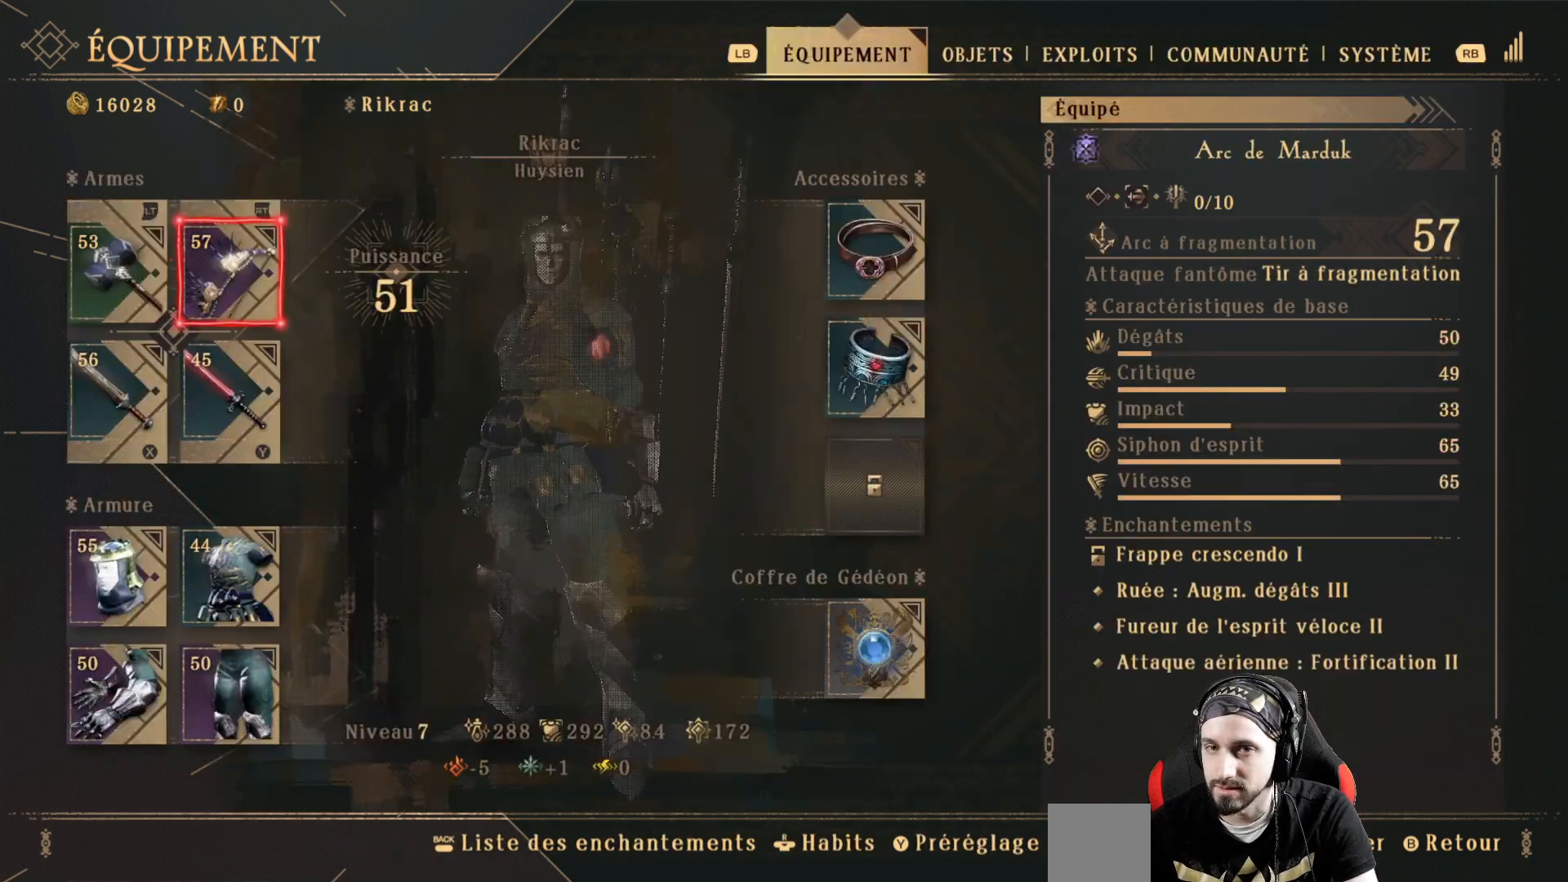
{"buttons": [], "left_stick": "center", "right_stick": "center", "events": []}
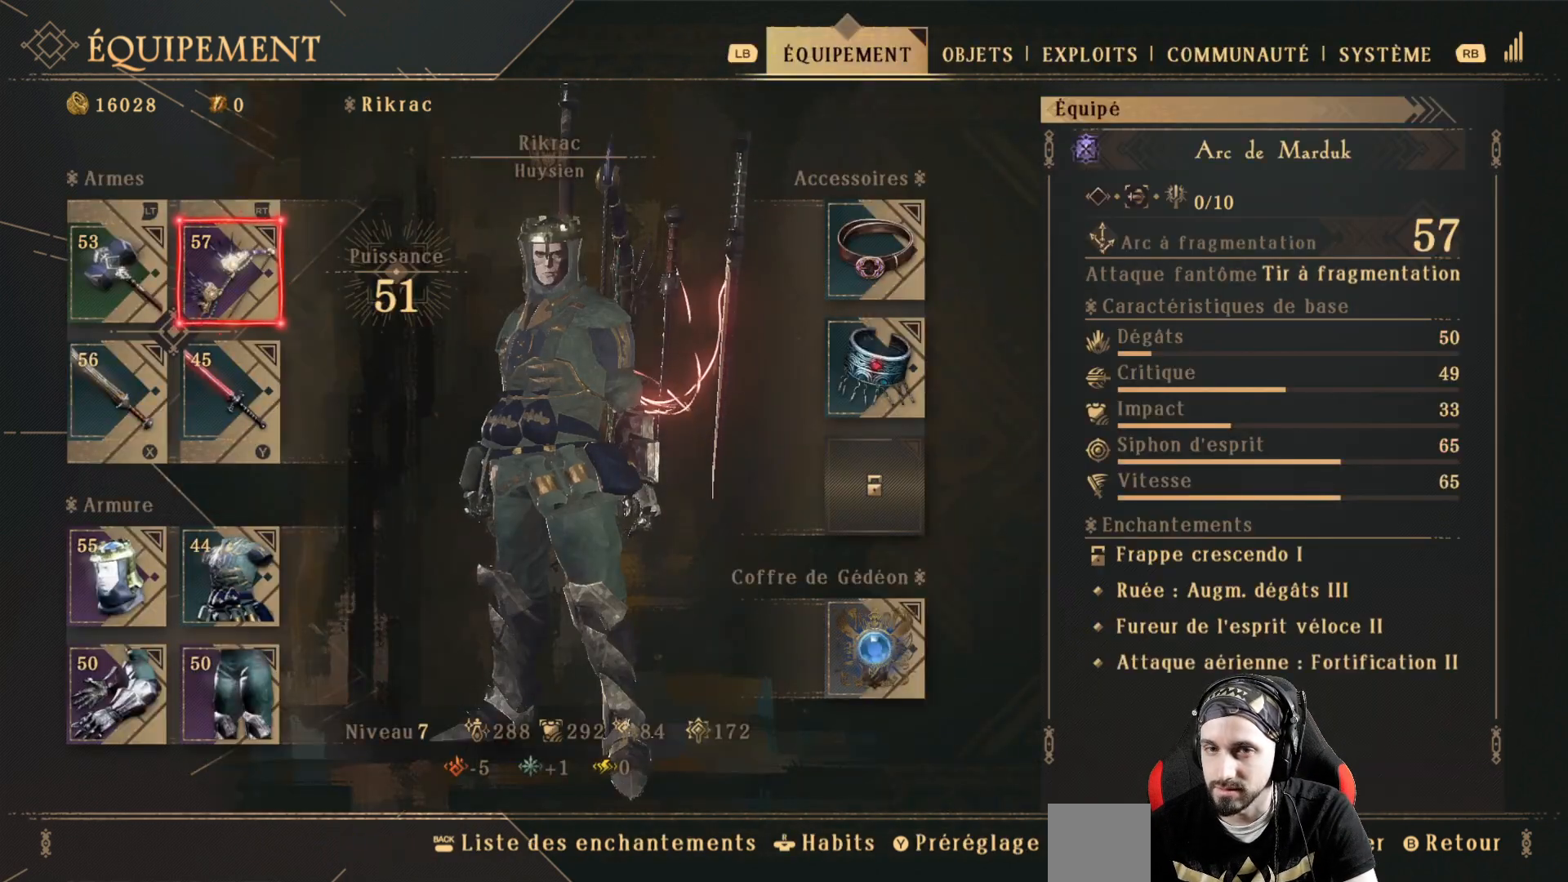
{"buttons": [], "left_stick": "center", "right_stick": "center", "events": [[133, "DPAD_DOWN", "down"], [267, "DPAD_DOWN", "up"]]}
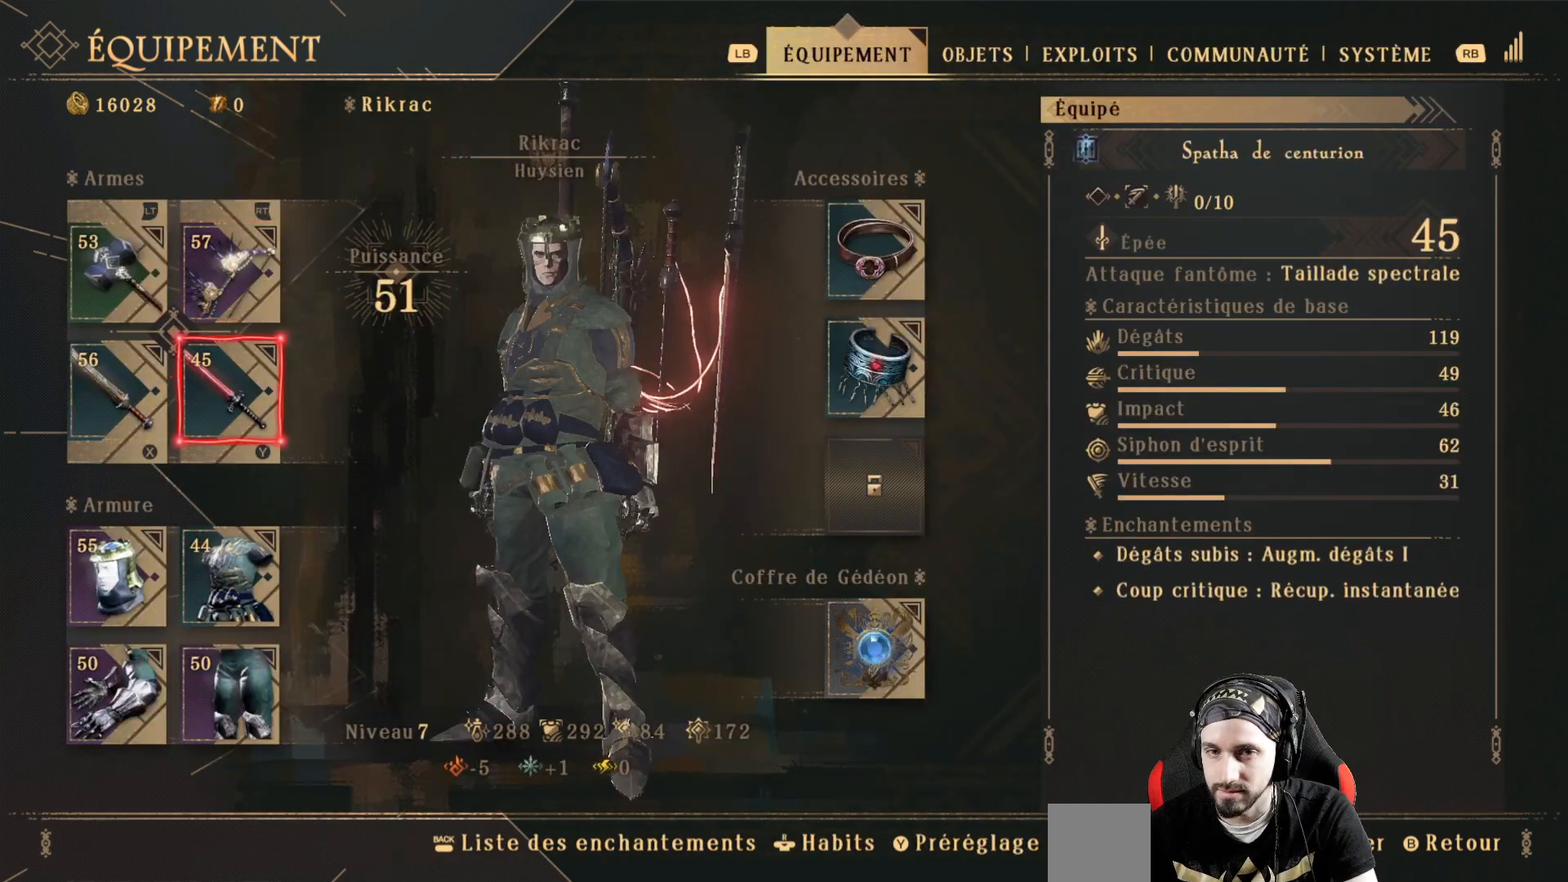
{"buttons": [], "left_stick": "center", "right_stick": "center", "events": []}
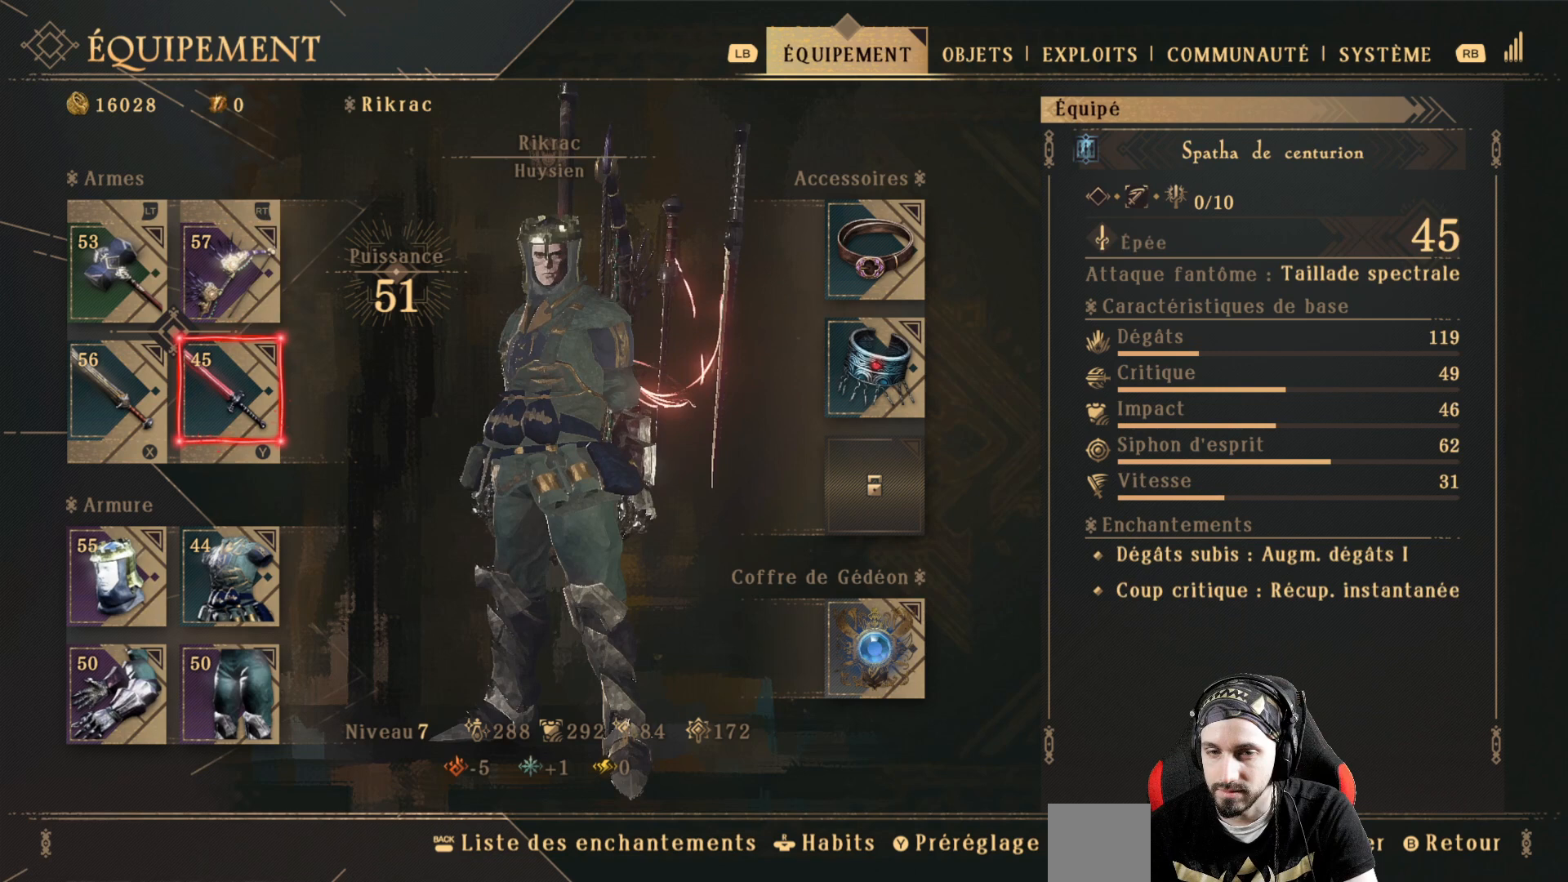
{"buttons": [], "left_stick": "center", "right_stick": "center", "events": []}
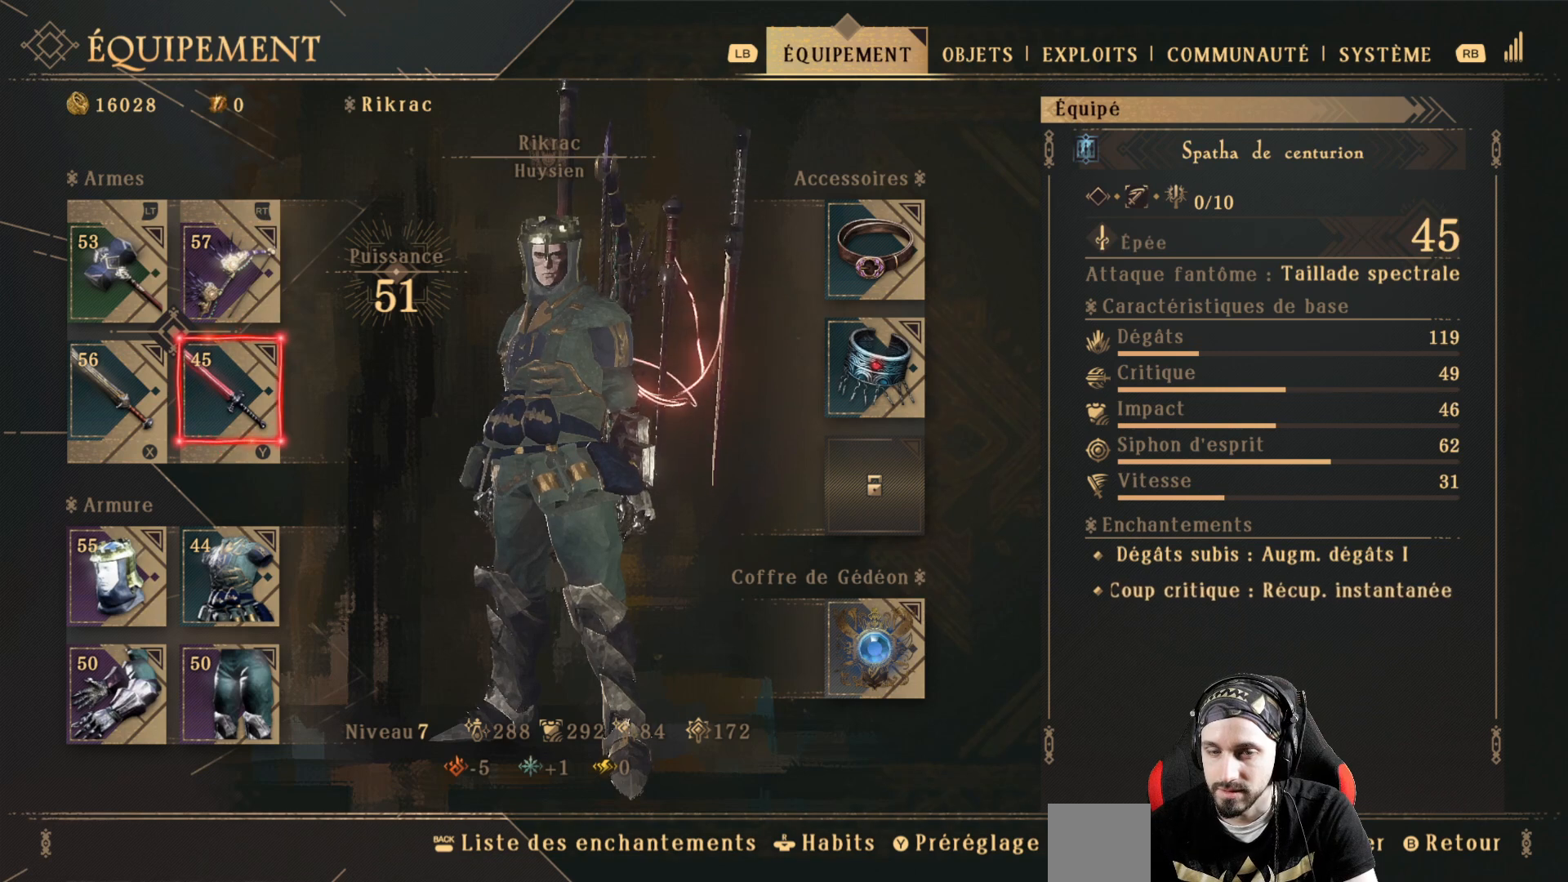
{"buttons": [], "left_stick": "center", "right_stick": "center", "events": []}
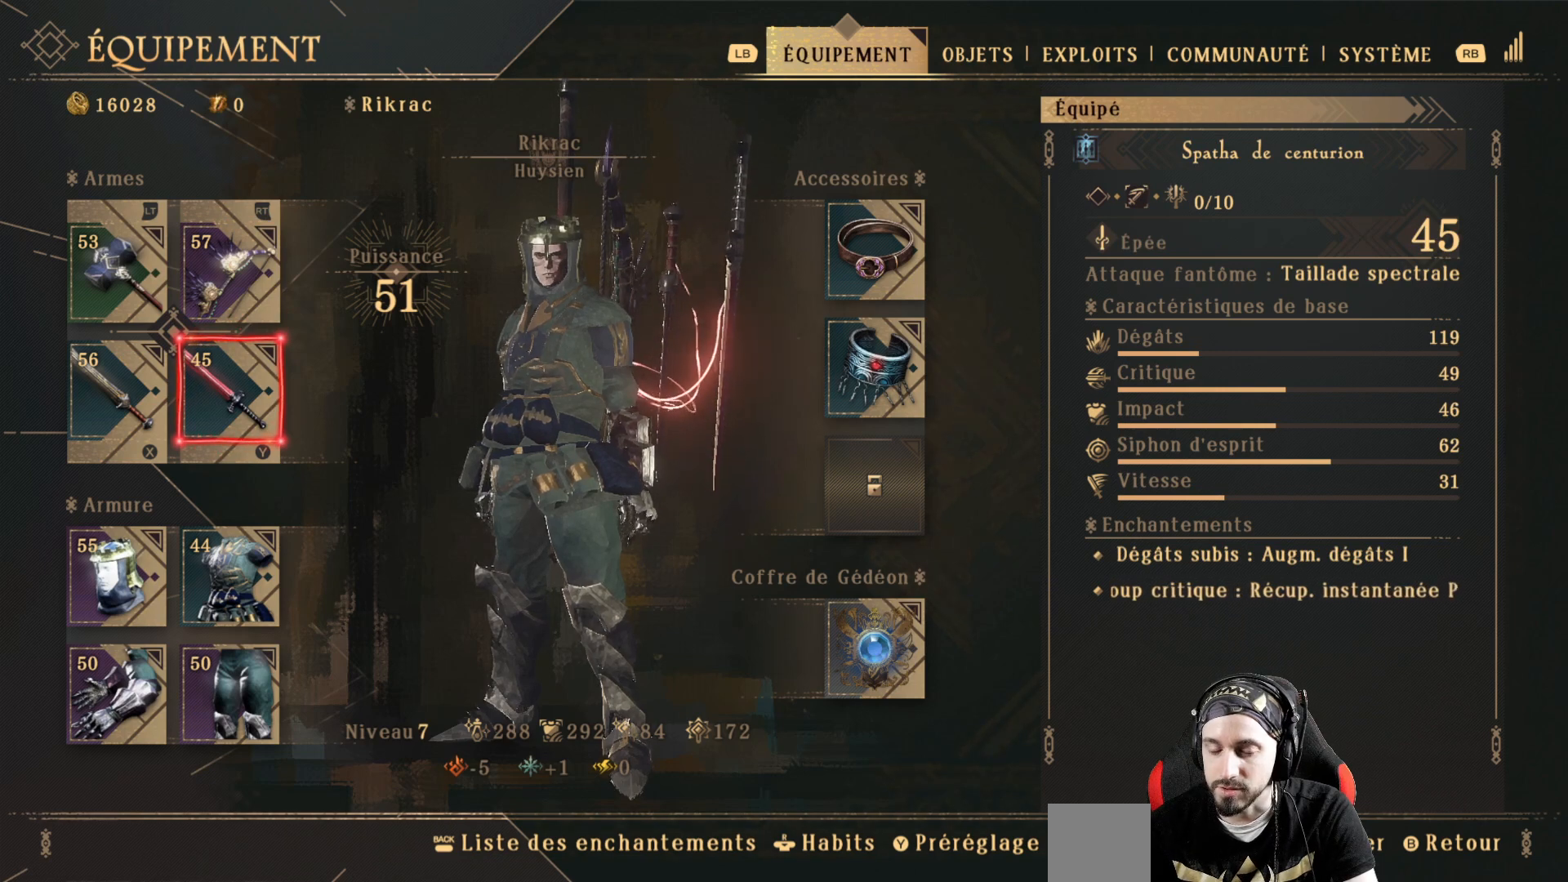
{"buttons": [], "left_stick": "center", "right_stick": "center", "events": []}
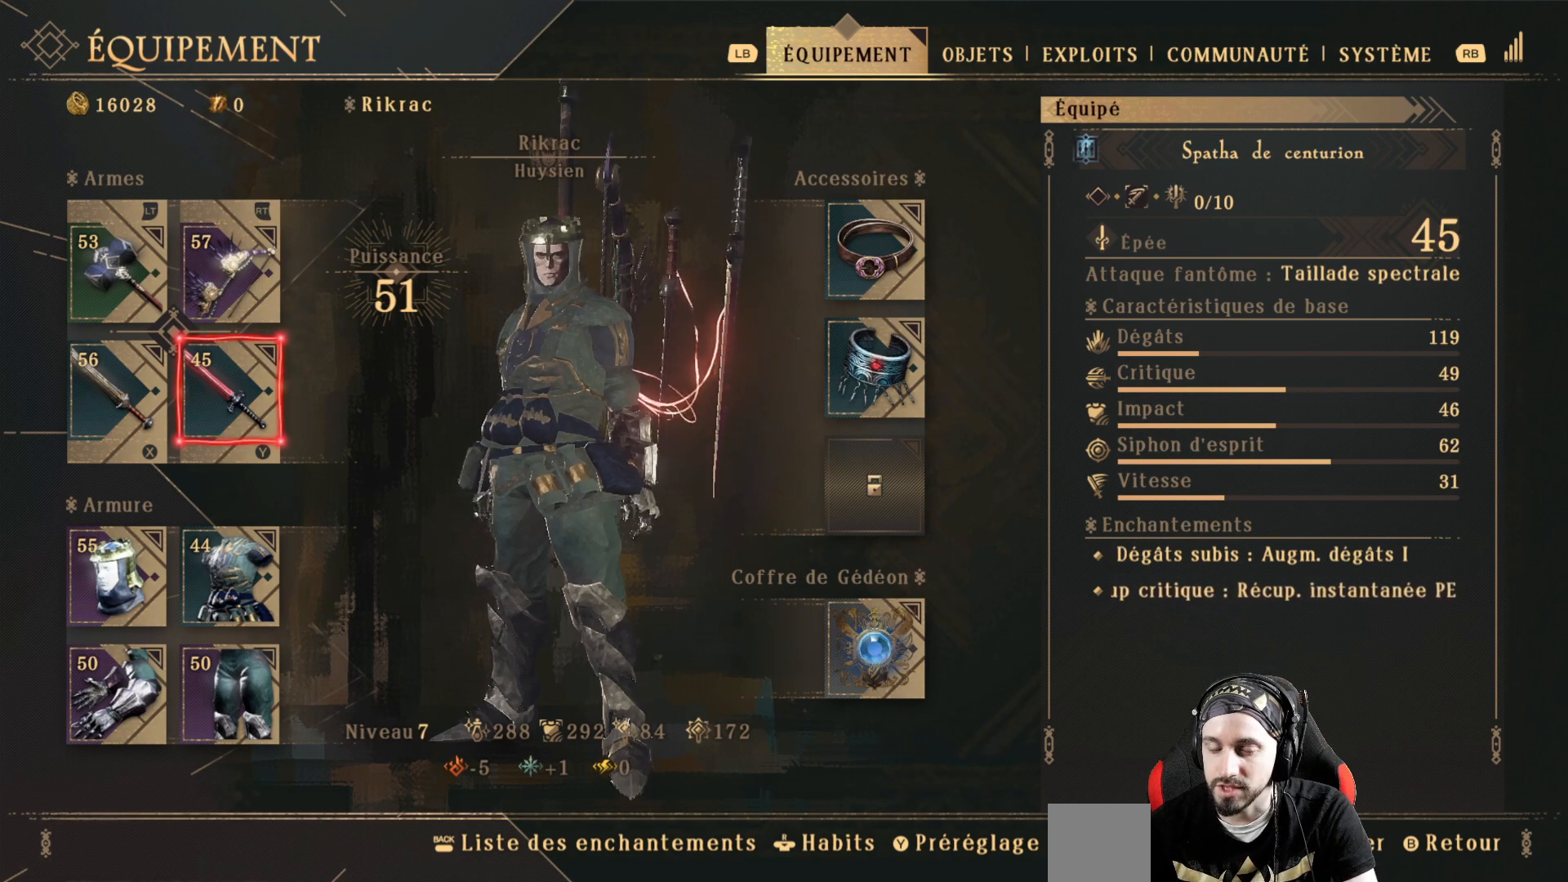
{"buttons": ["DPAD_DOWN"], "left_stick": "center", "right_stick": "center", "events": [[467, "DPAD_DOWN", "down"]]}
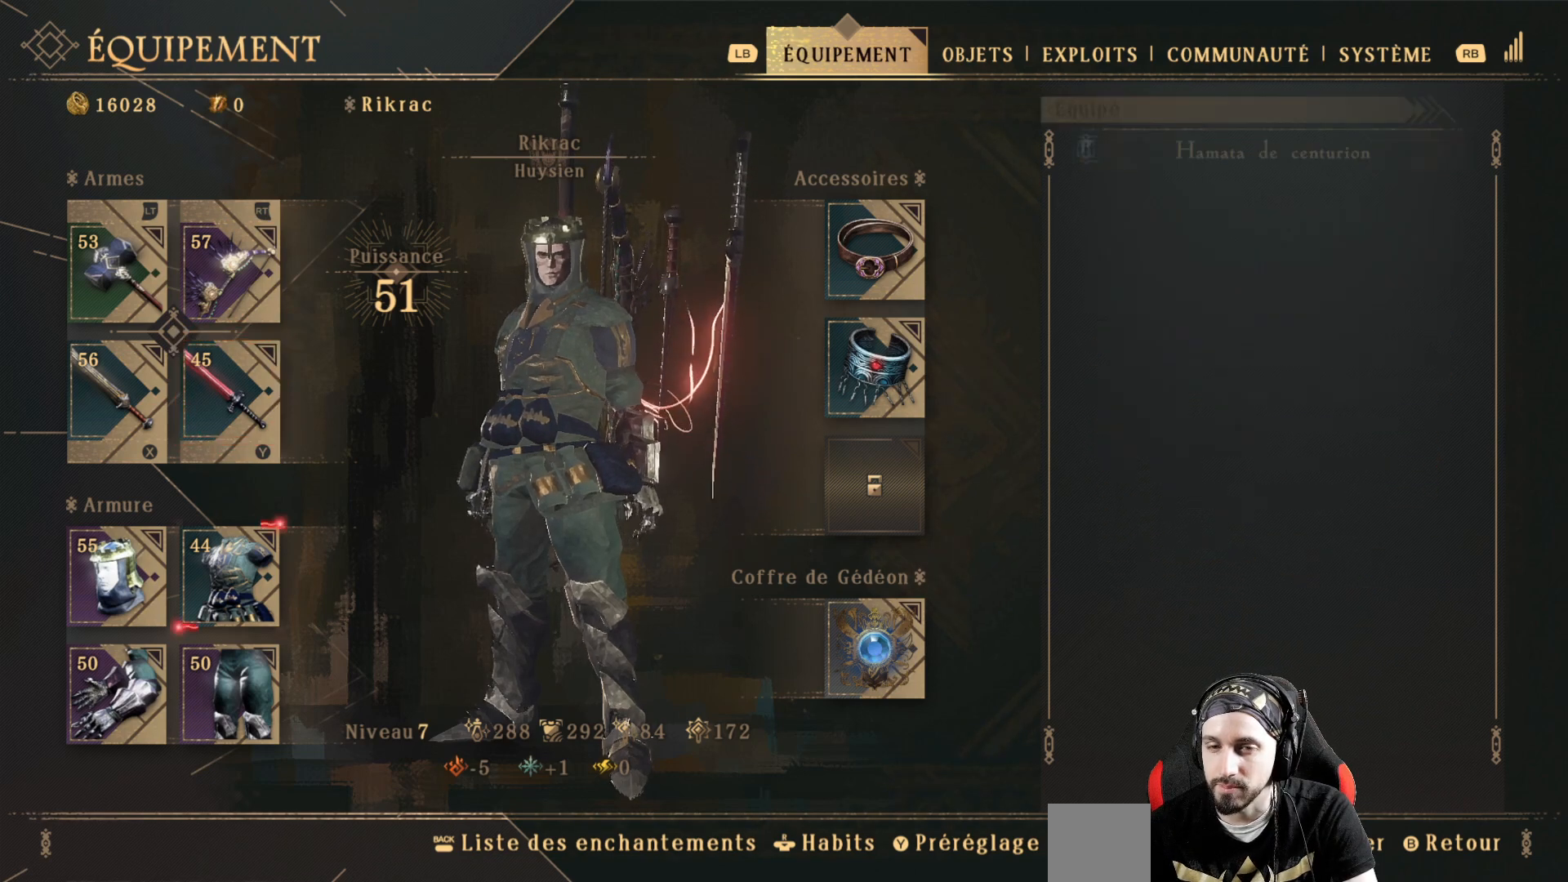
{"buttons": [], "left_stick": "center", "right_stick": "center", "events": [[133, "DPAD_DOWN", "up"]]}
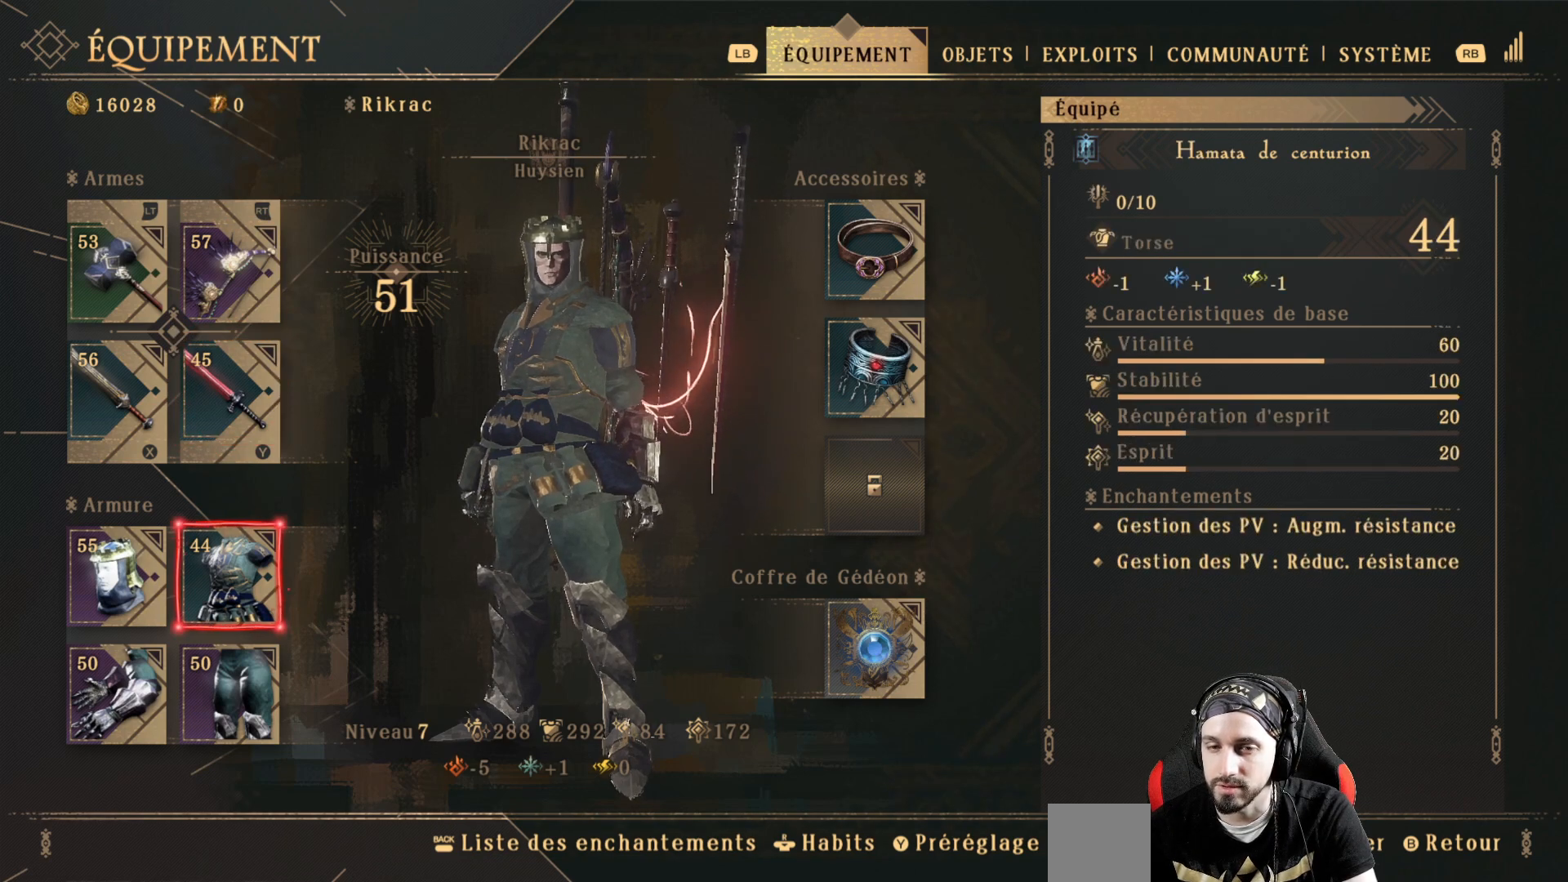
{"buttons": [], "left_stick": "center", "right_stick": "center", "events": []}
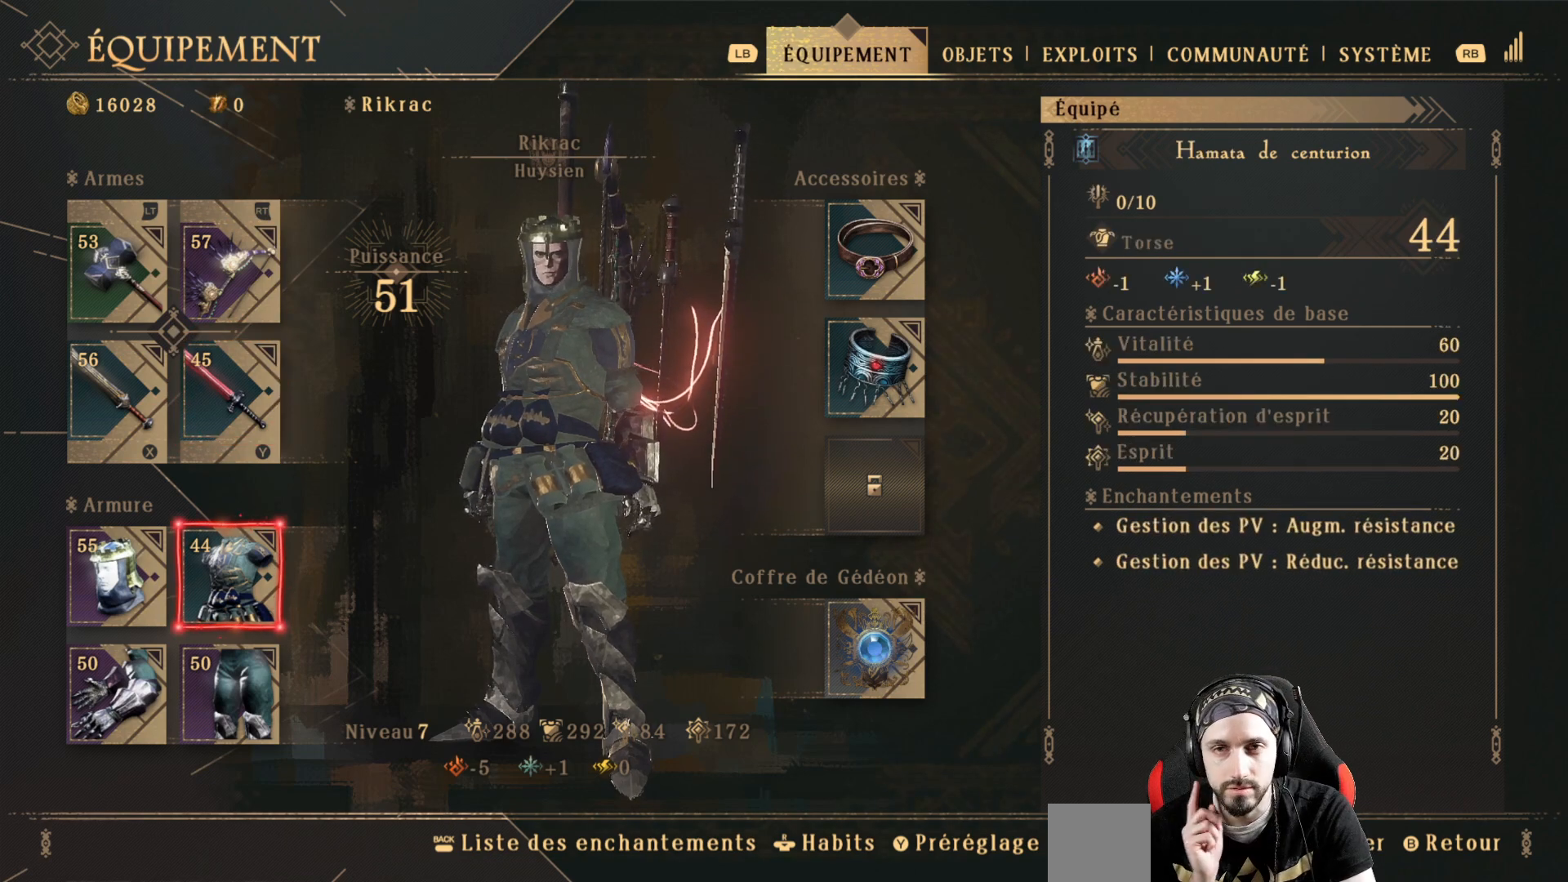
{"buttons": [], "left_stick": "center", "right_stick": "center", "events": []}
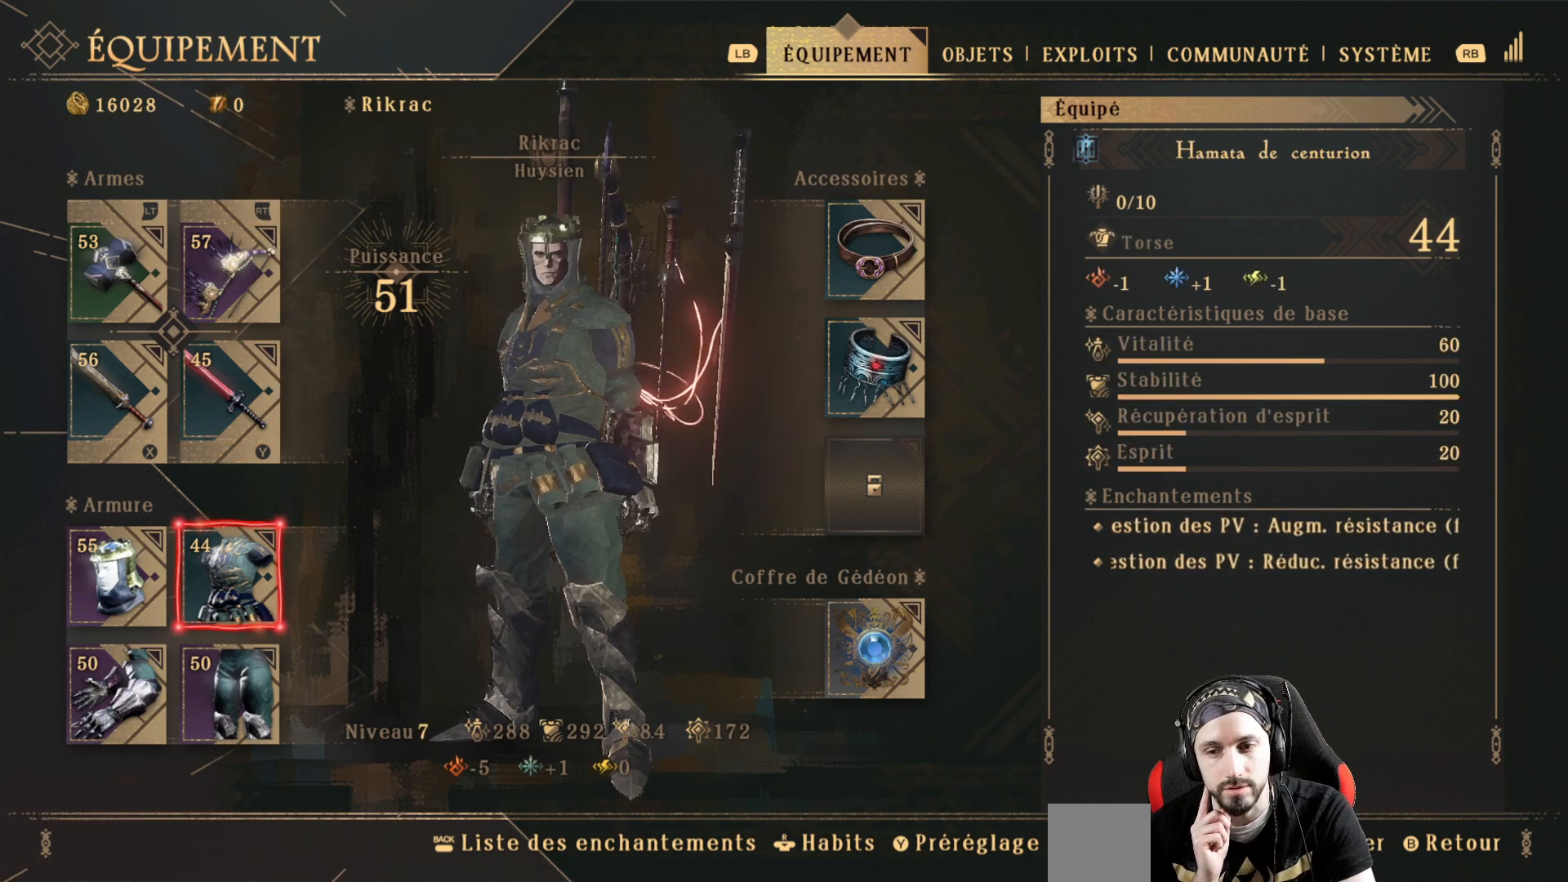
{"buttons": [], "left_stick": "center", "right_stick": "center", "events": []}
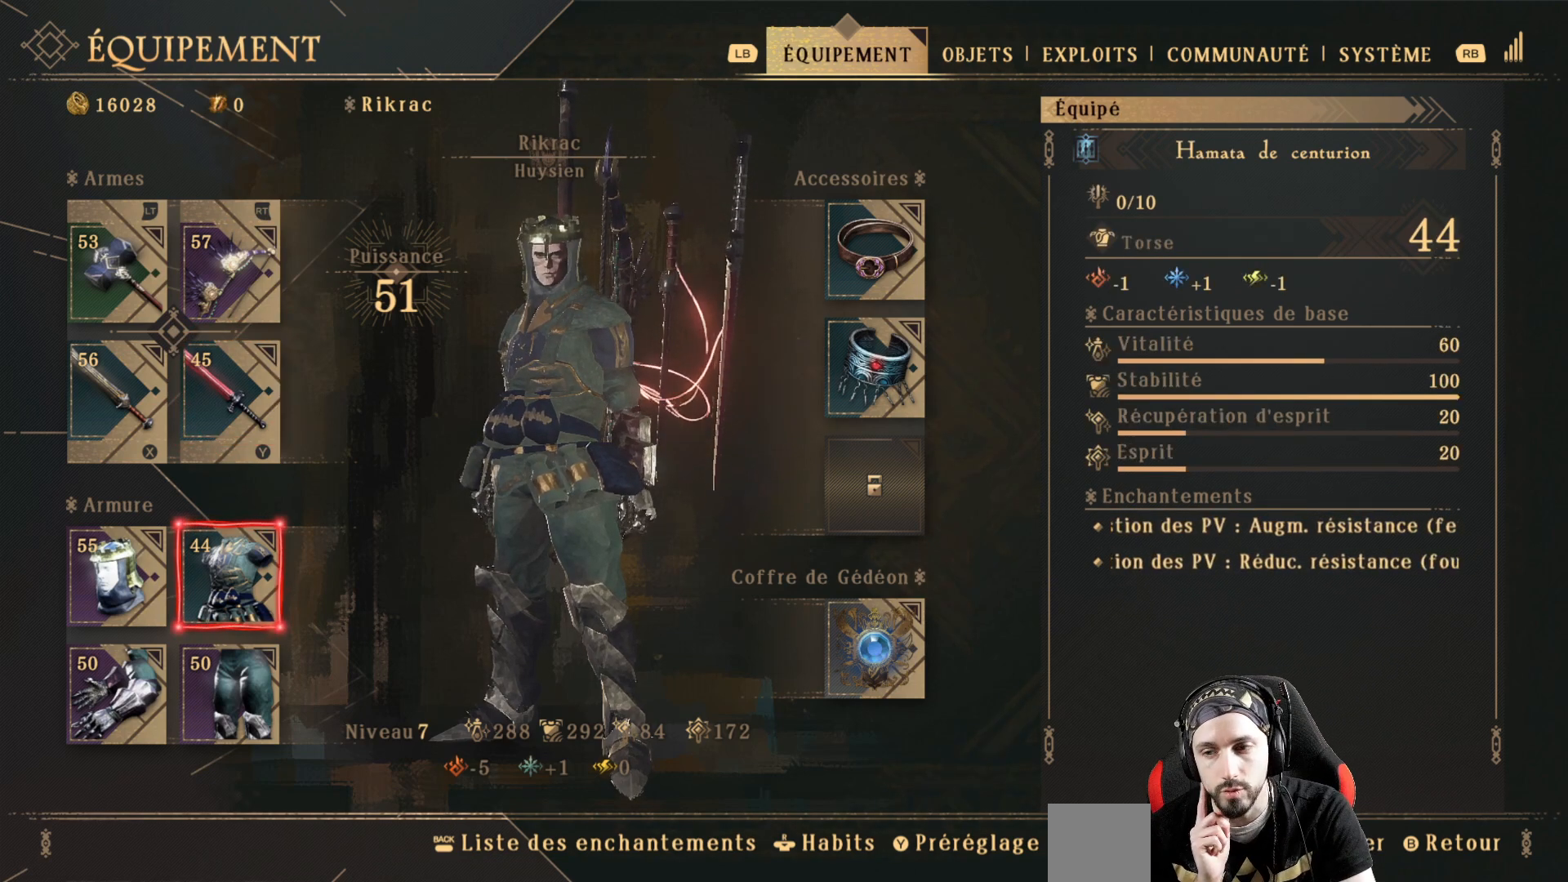
{"buttons": [], "left_stick": "center", "right_stick": "center", "events": []}
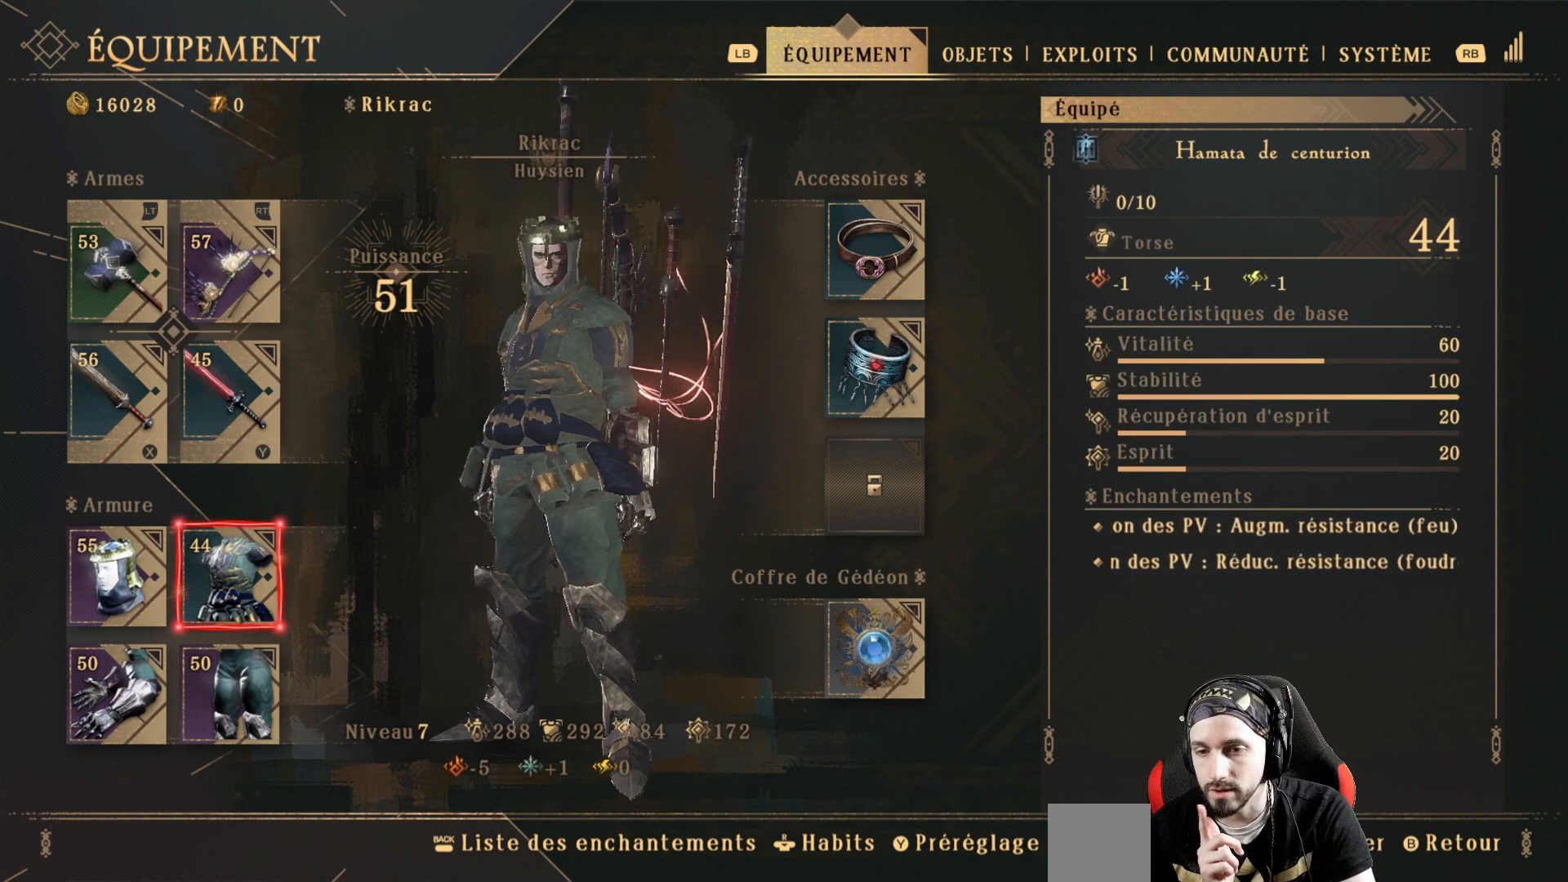
{"buttons": [], "left_stick": "center", "right_stick": "center", "events": []}
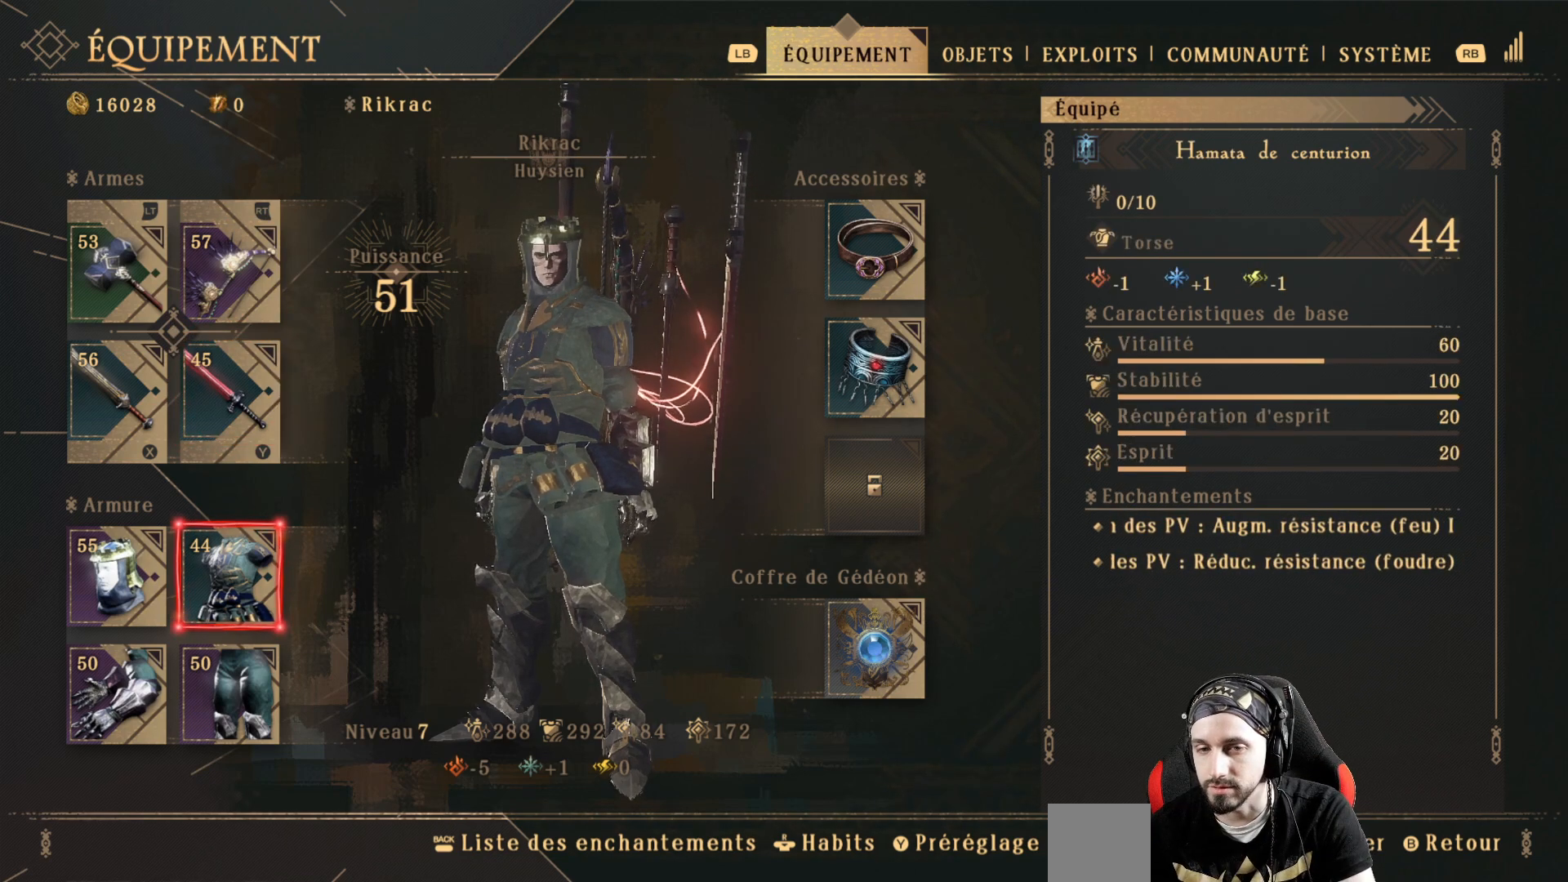
{"buttons": ["DPAD_UP"], "left_stick": "center", "right_stick": "center", "events": [[500, "DPAD_UP", "down"]]}
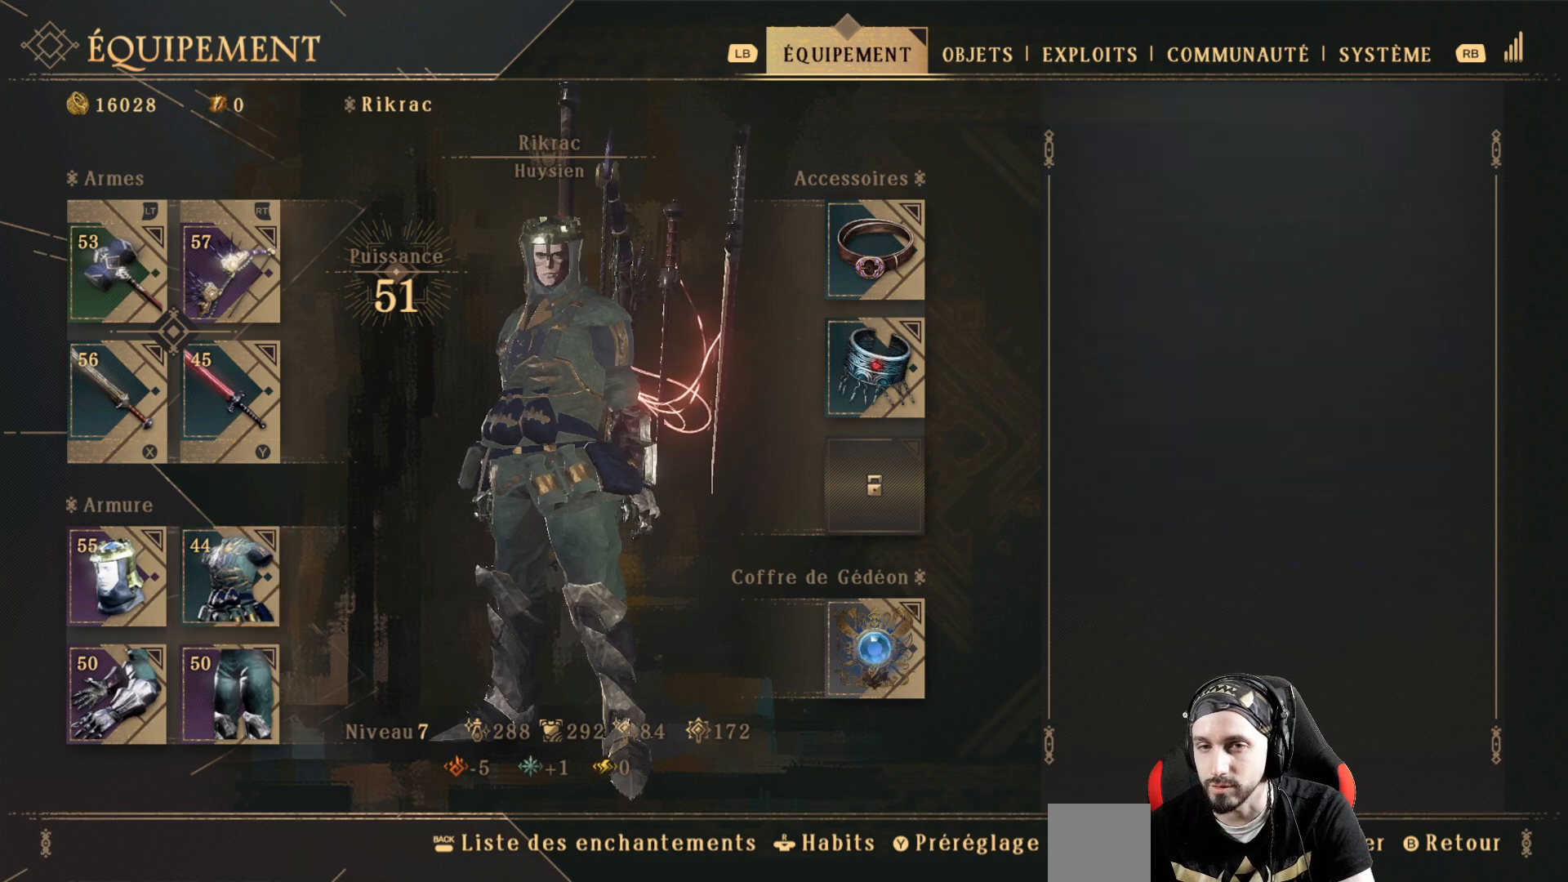
{"buttons": [], "left_stick": "center", "right_stick": "center", "events": [[67, "DPAD_UP", "up"]]}
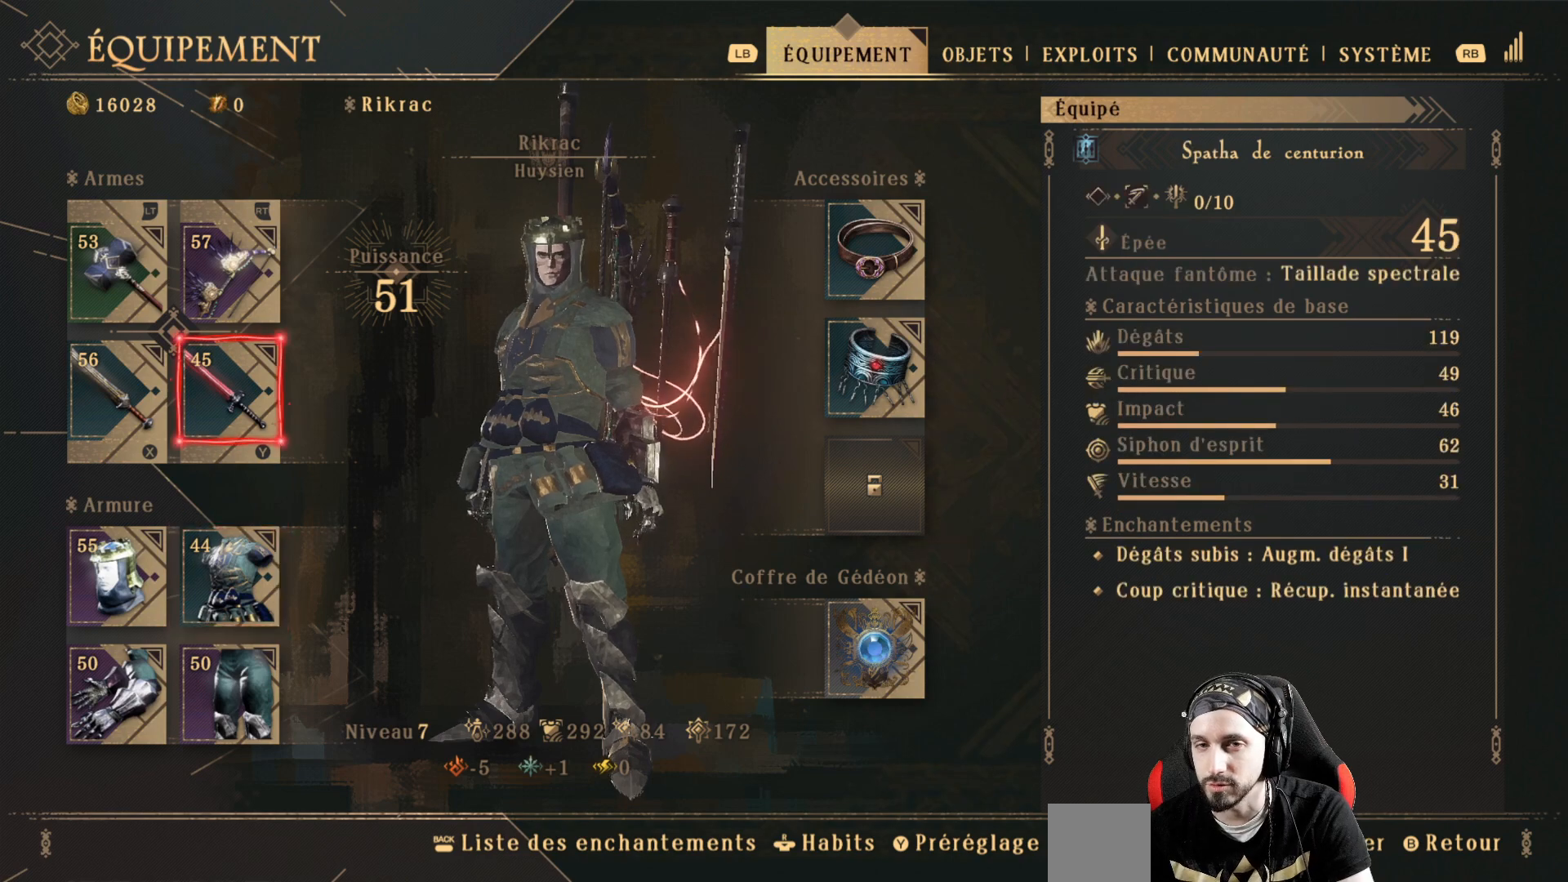
{"buttons": [], "left_stick": "center", "right_stick": "center", "events": []}
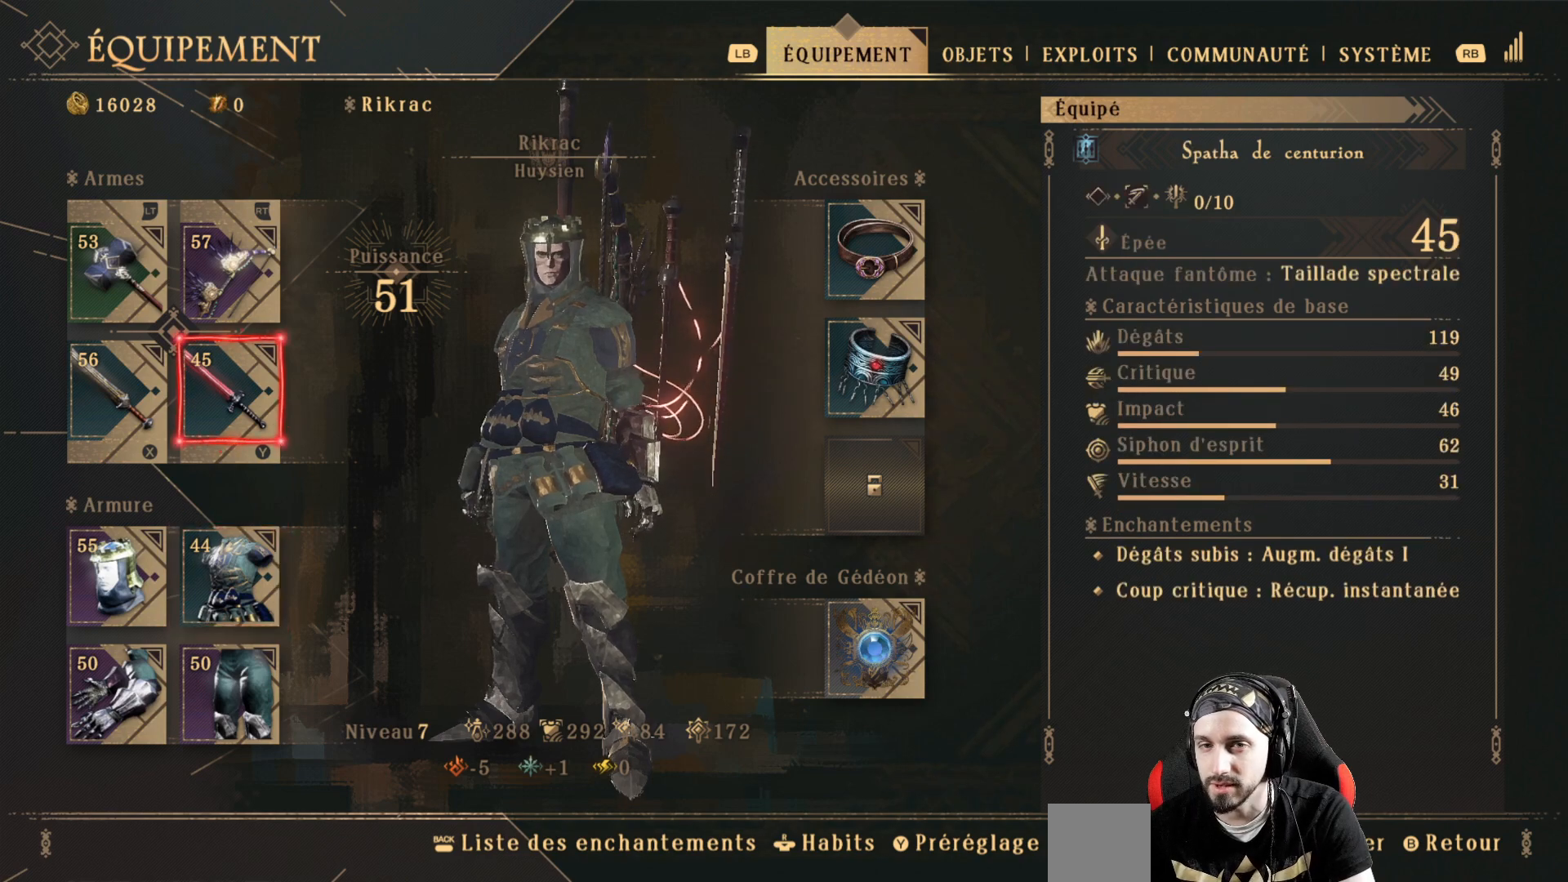
{"buttons": ["DPAD_DOWN"], "left_stick": "center", "right_stick": "center", "events": [[100, "DPAD_UP", "down"], [200, "DPAD_UP", "up"], [467, "DPAD_DOWN", "down"]]}
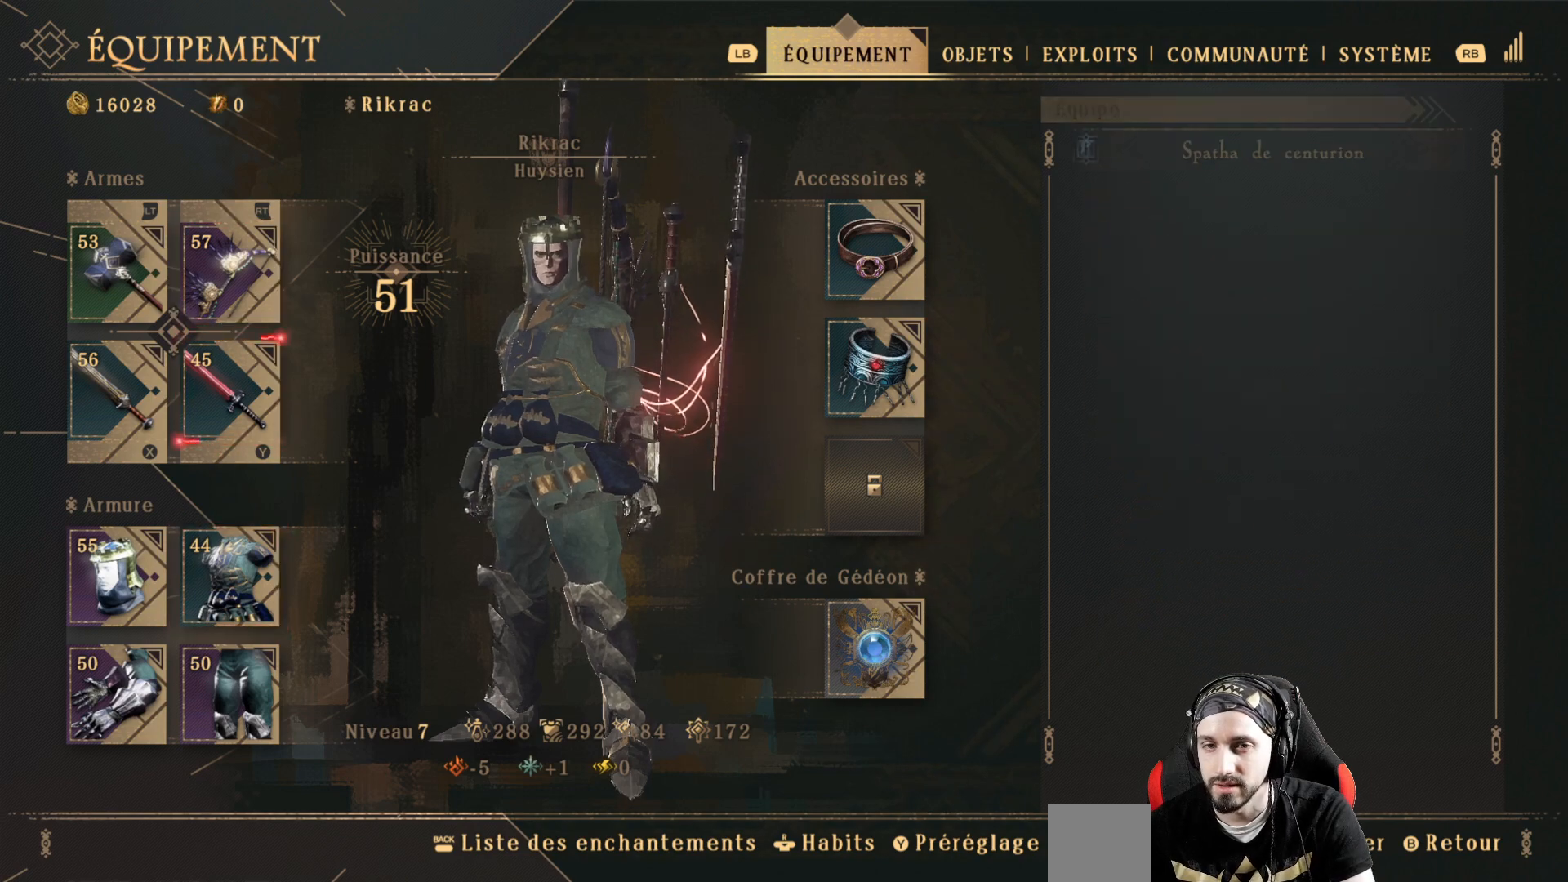
{"buttons": ["A"], "left_stick": "center", "right_stick": "center", "events": [[100, "DPAD_DOWN", "up"], [300, "DPAD_LEFT", "down"], [433, "DPAD_LEFT", "up"], [500, "A", "down"]]}
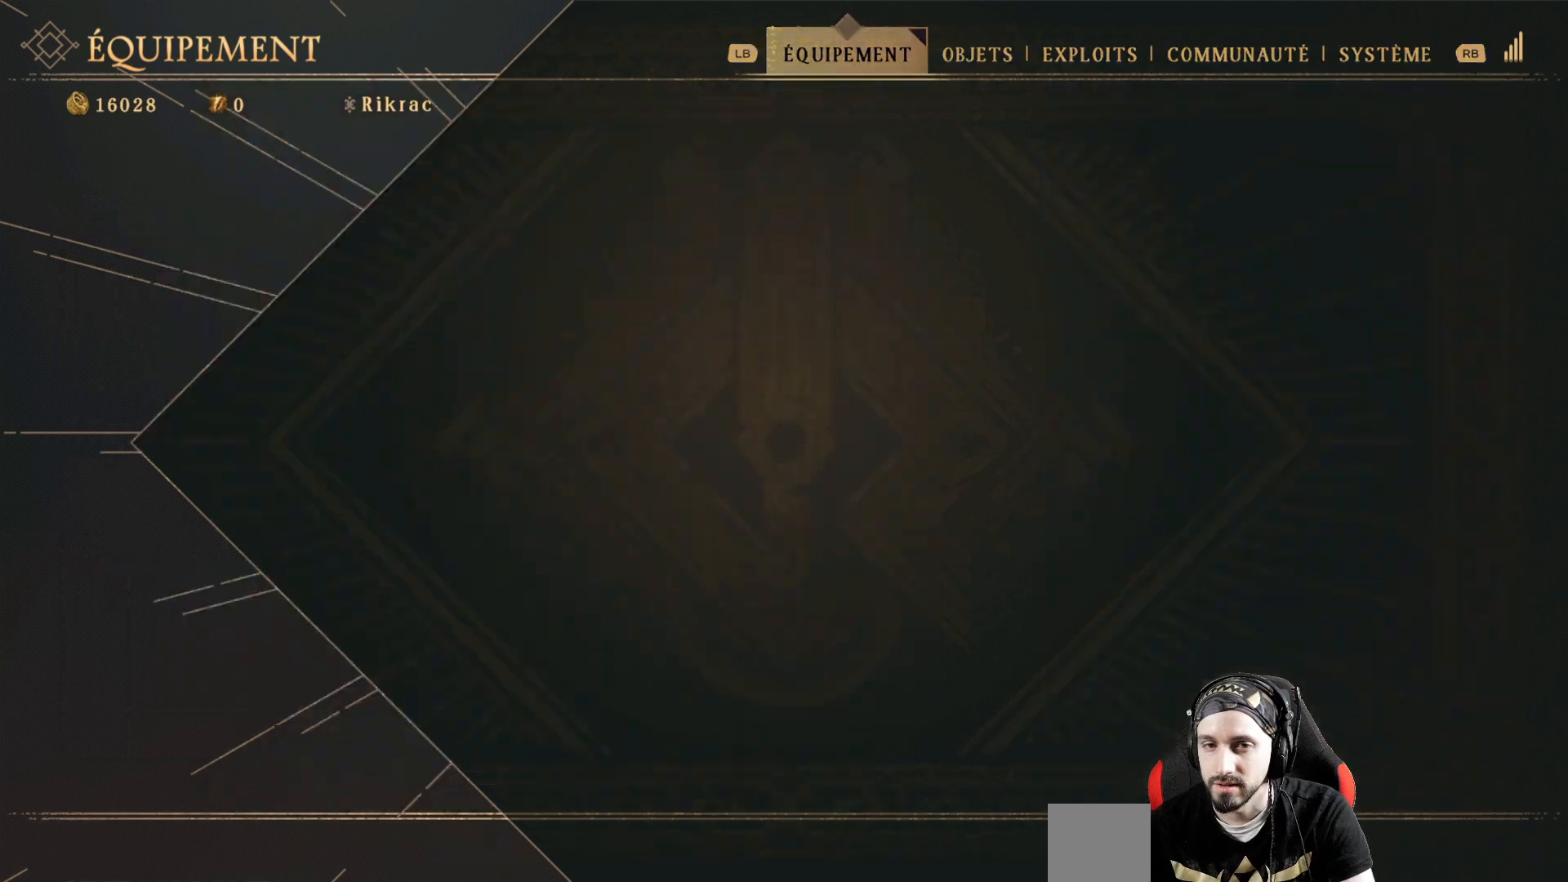
{"buttons": [], "left_stick": "center", "right_stick": "center", "events": [[167, "A", "up"]]}
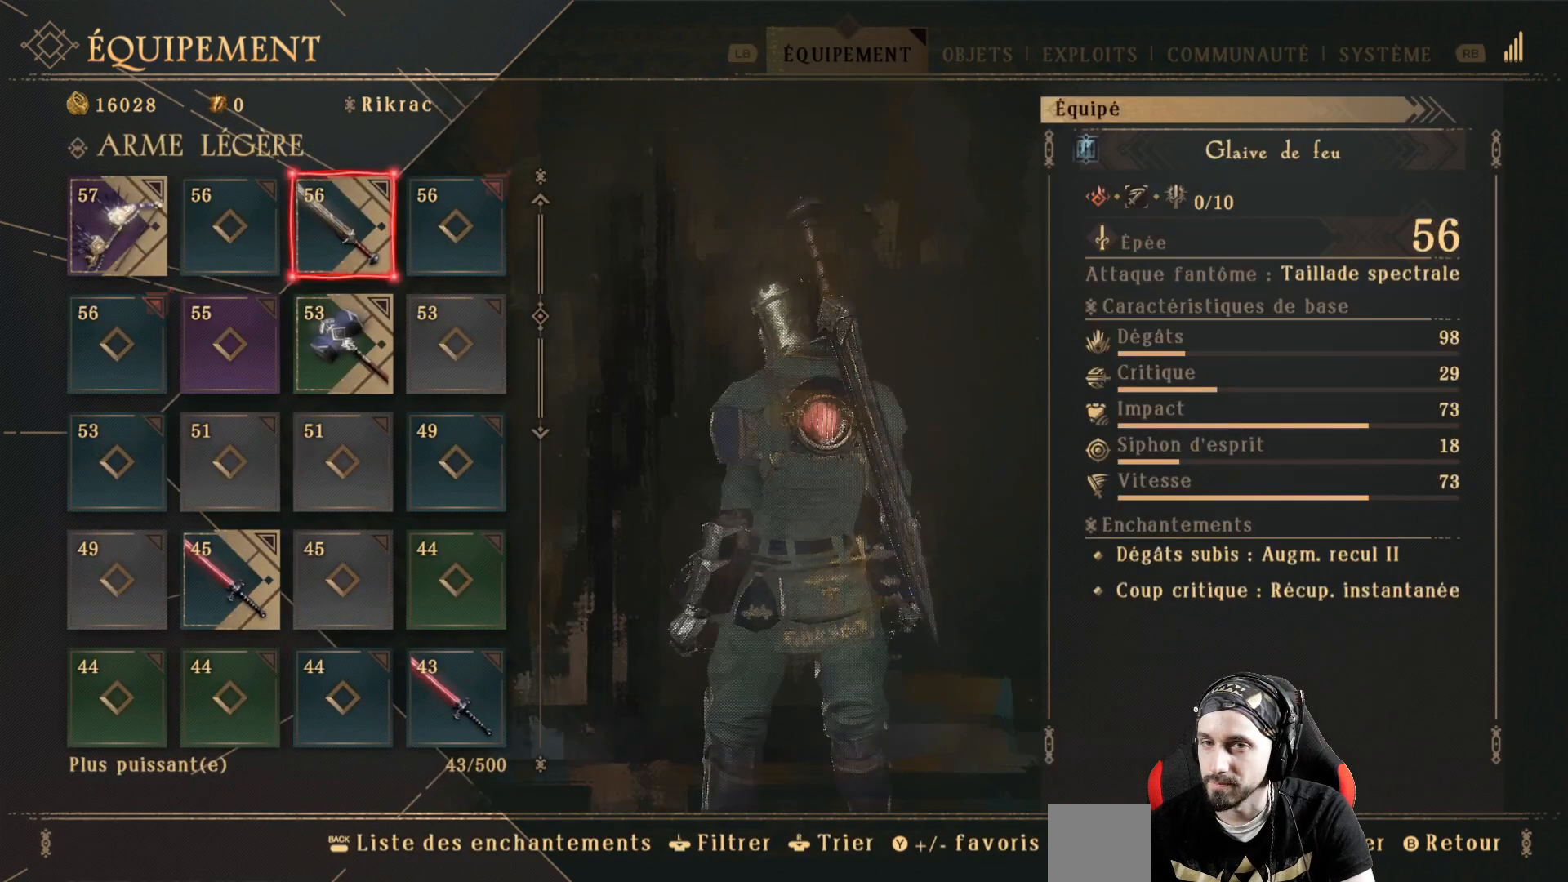
{"buttons": [], "left_stick": "center", "right_stick": "center", "events": []}
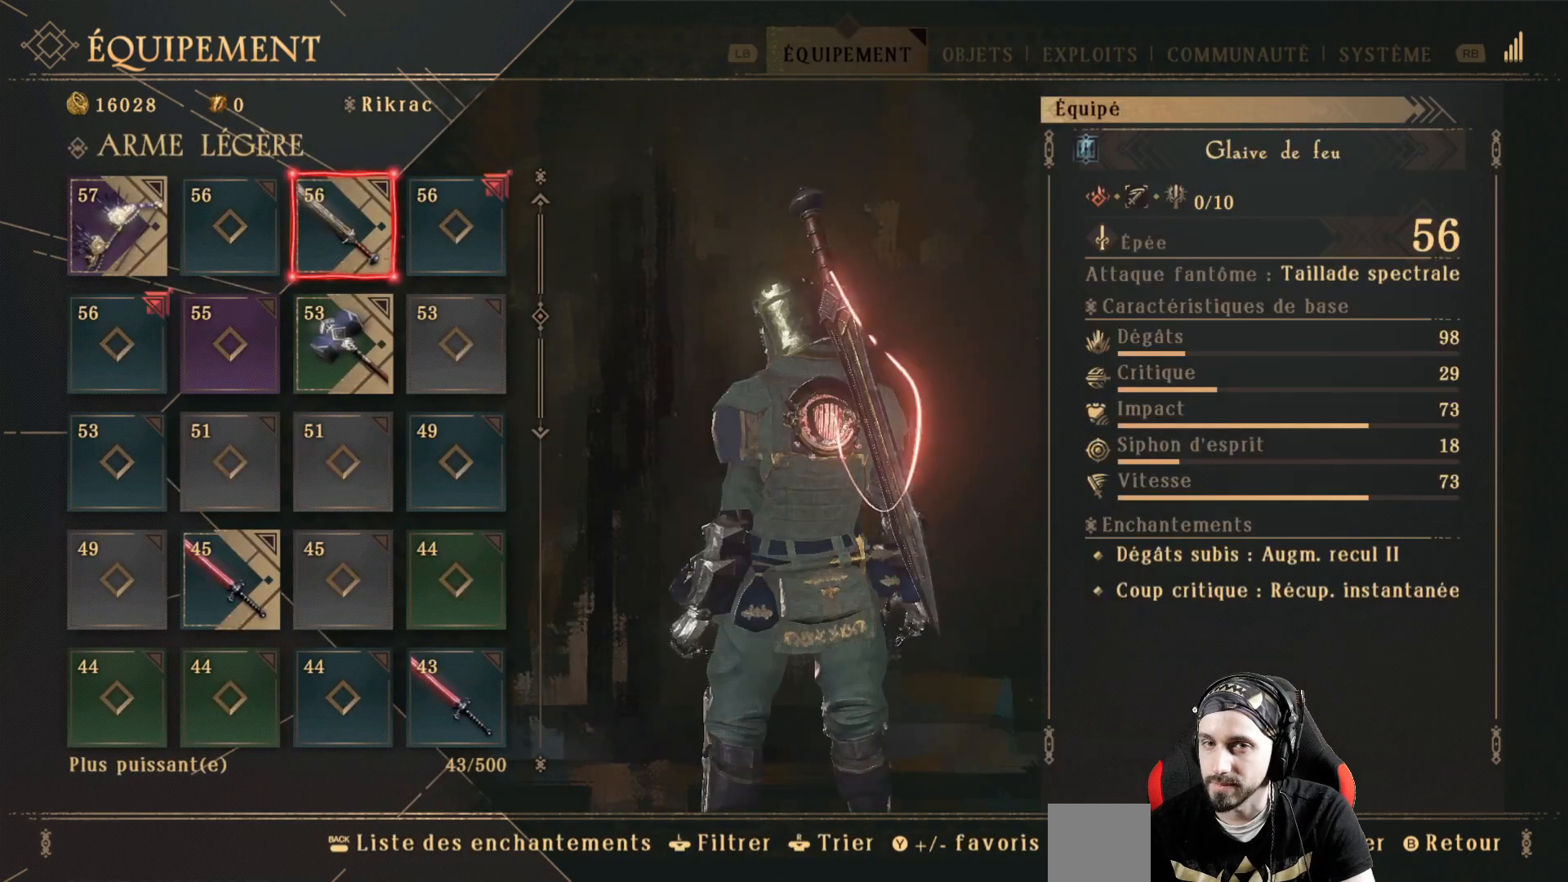
{"buttons": [], "left_stick": "center", "right_stick": "center", "events": []}
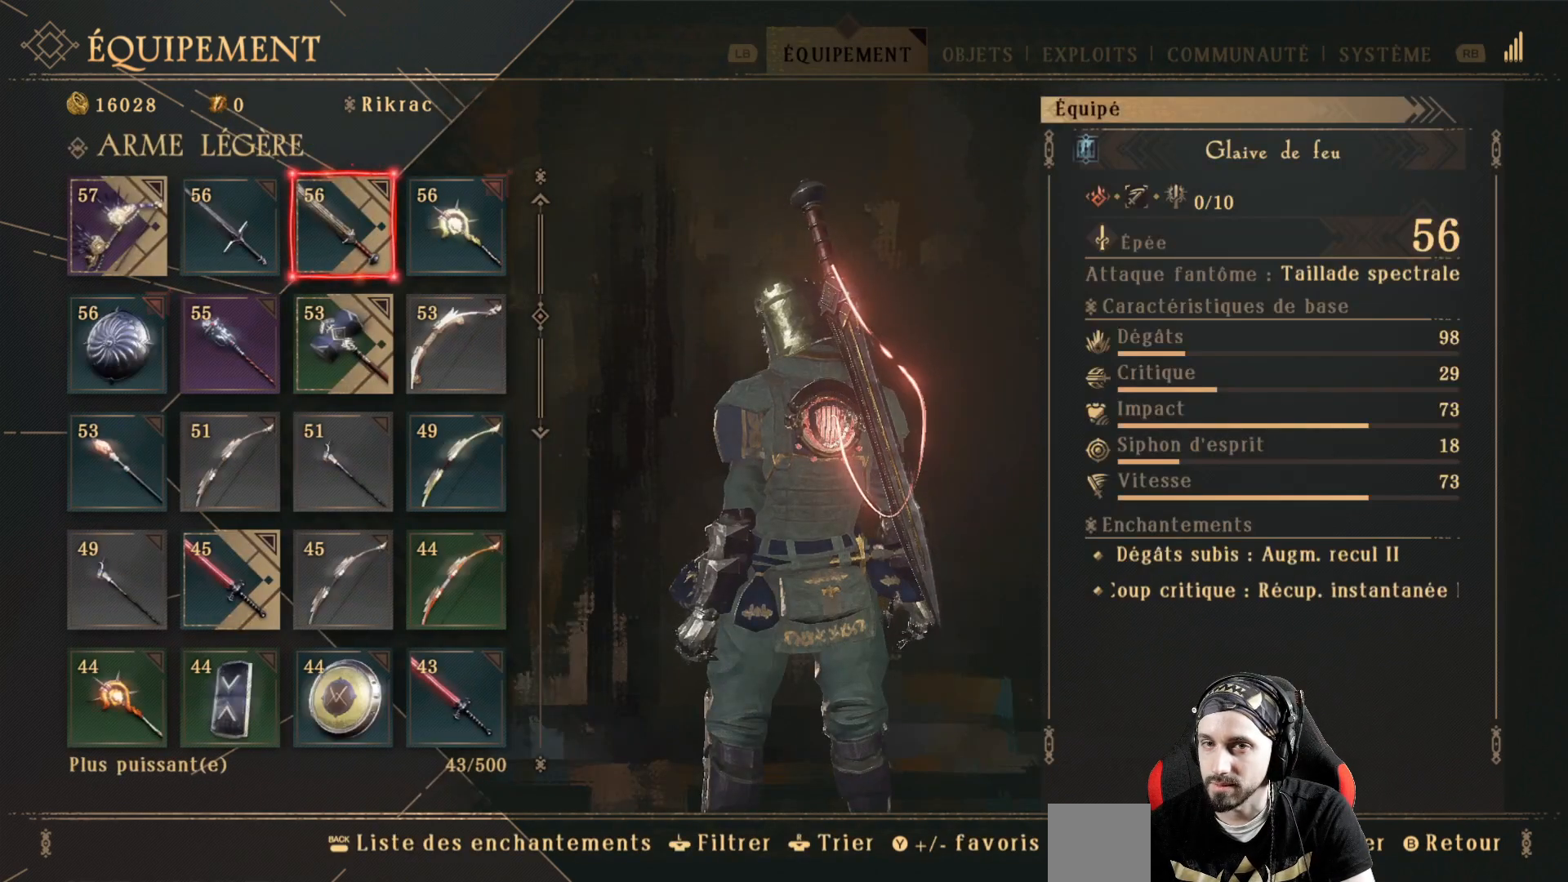
{"buttons": [], "left_stick": "center", "right_stick": "center", "events": []}
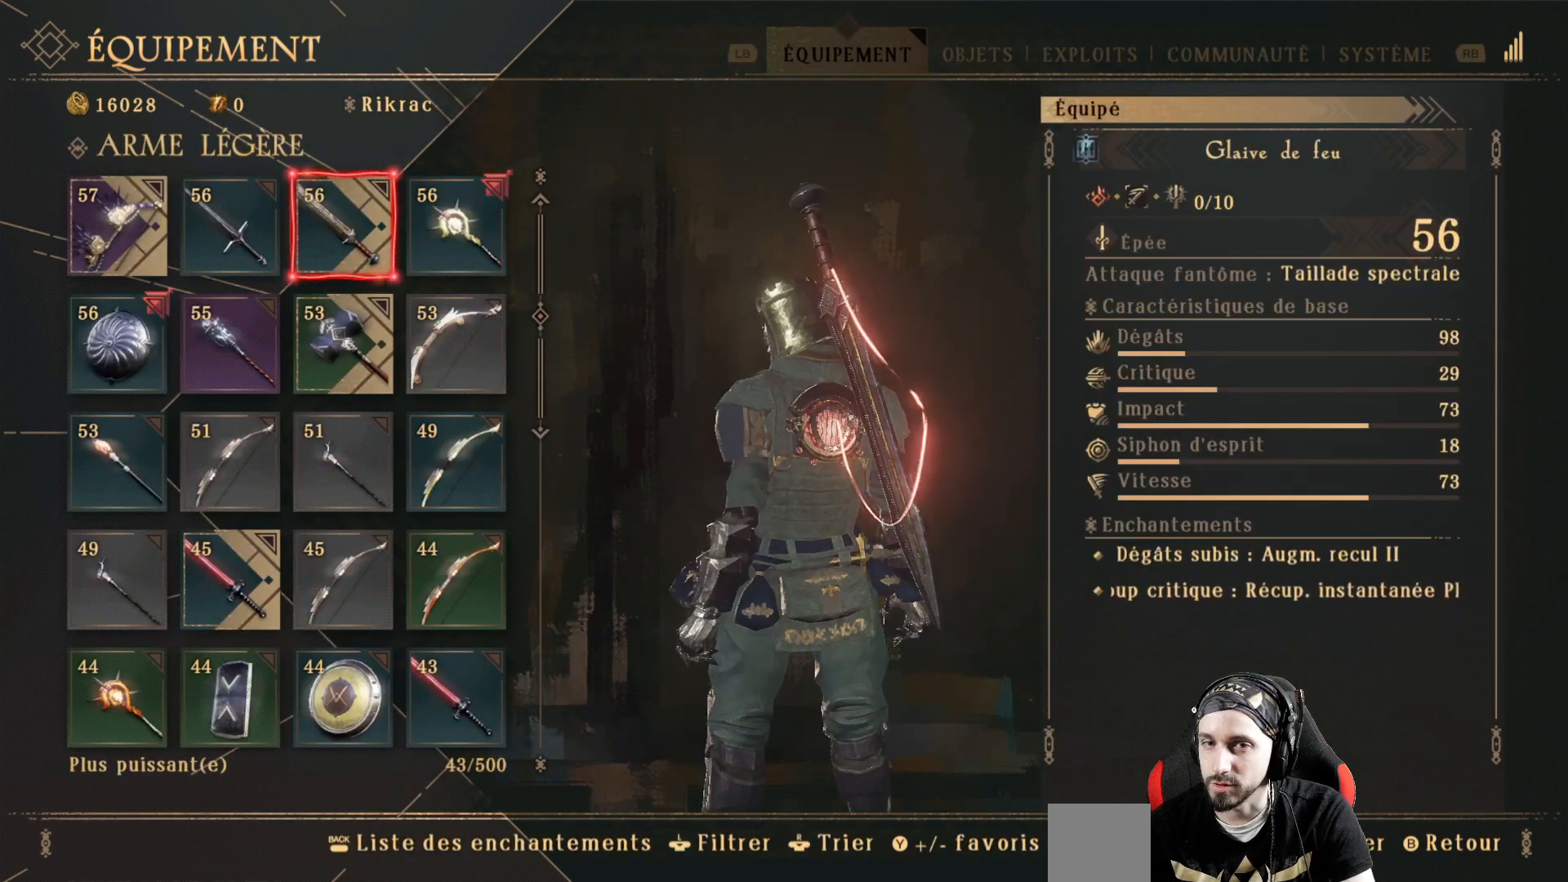
{"buttons": [], "left_stick": "center", "right_stick": "center", "events": [[33, "B", "down"], [233, "B", "up"]]}
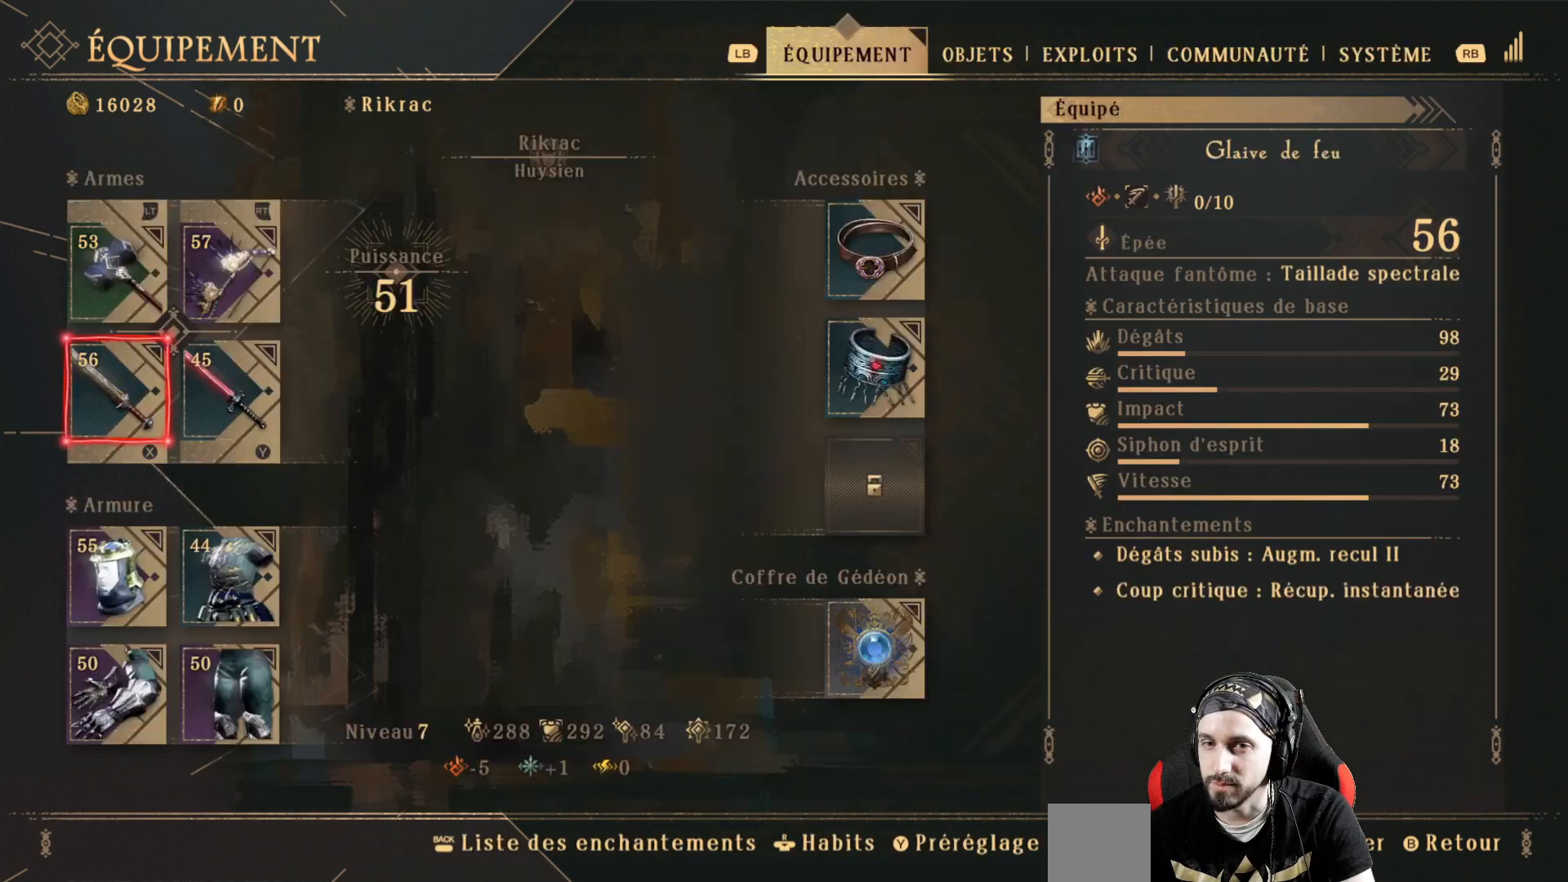
{"buttons": ["DPAD_RIGHT"], "left_stick": "center", "right_stick": "center", "events": [[367, "DPAD_RIGHT", "down"]]}
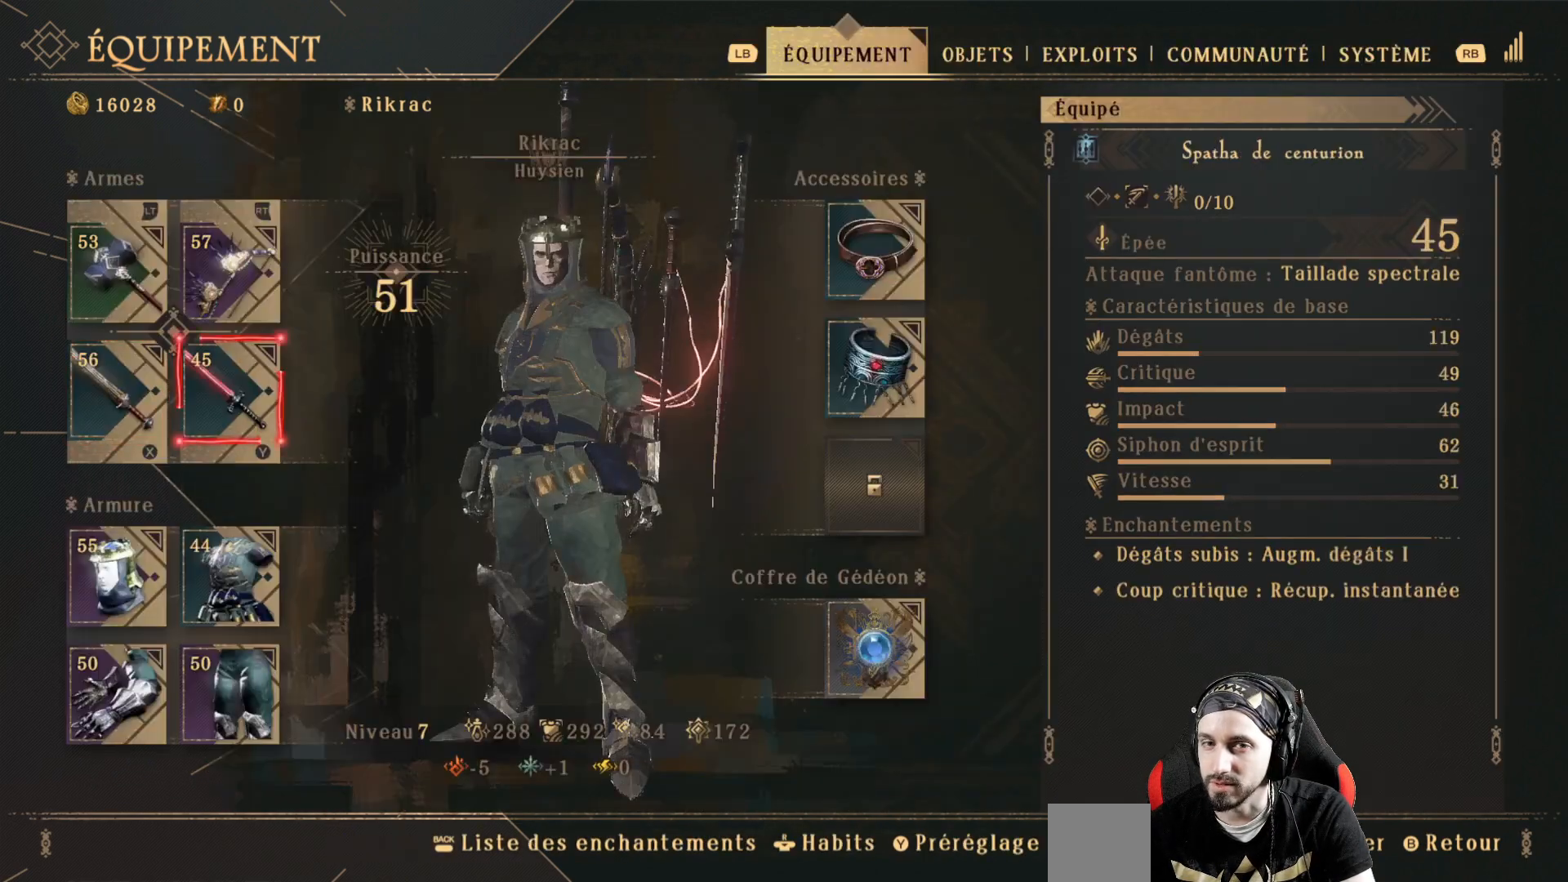
{"buttons": [], "left_stick": "center", "right_stick": "center", "events": [[33, "DPAD_RIGHT", "up"]]}
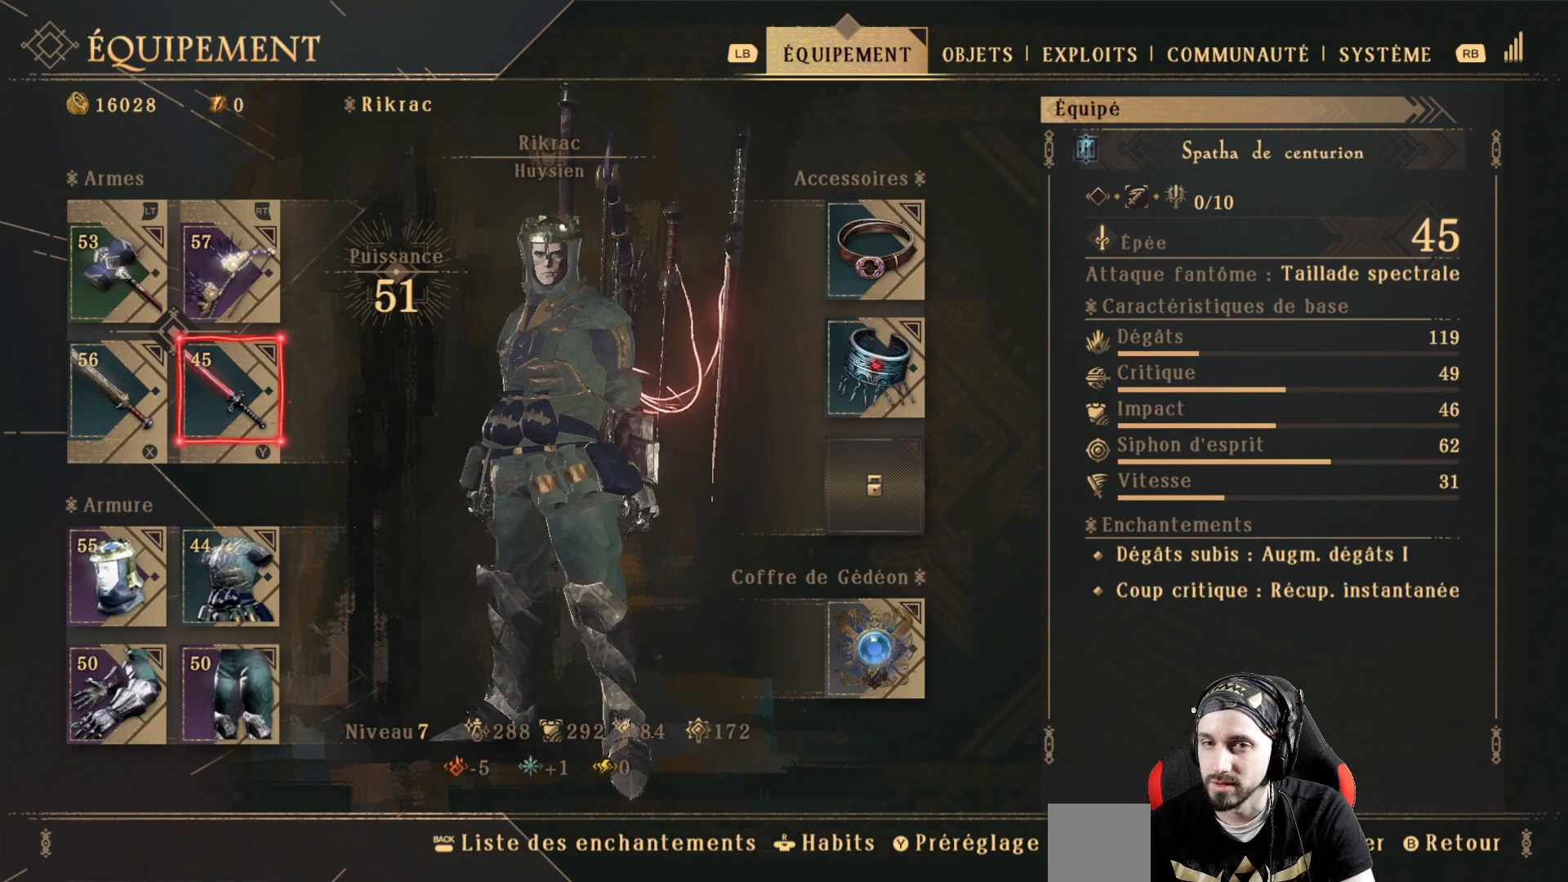
{"buttons": [], "left_stick": "center", "right_stick": "center", "events": [[267, "A", "down"], [333, "A", "up"]]}
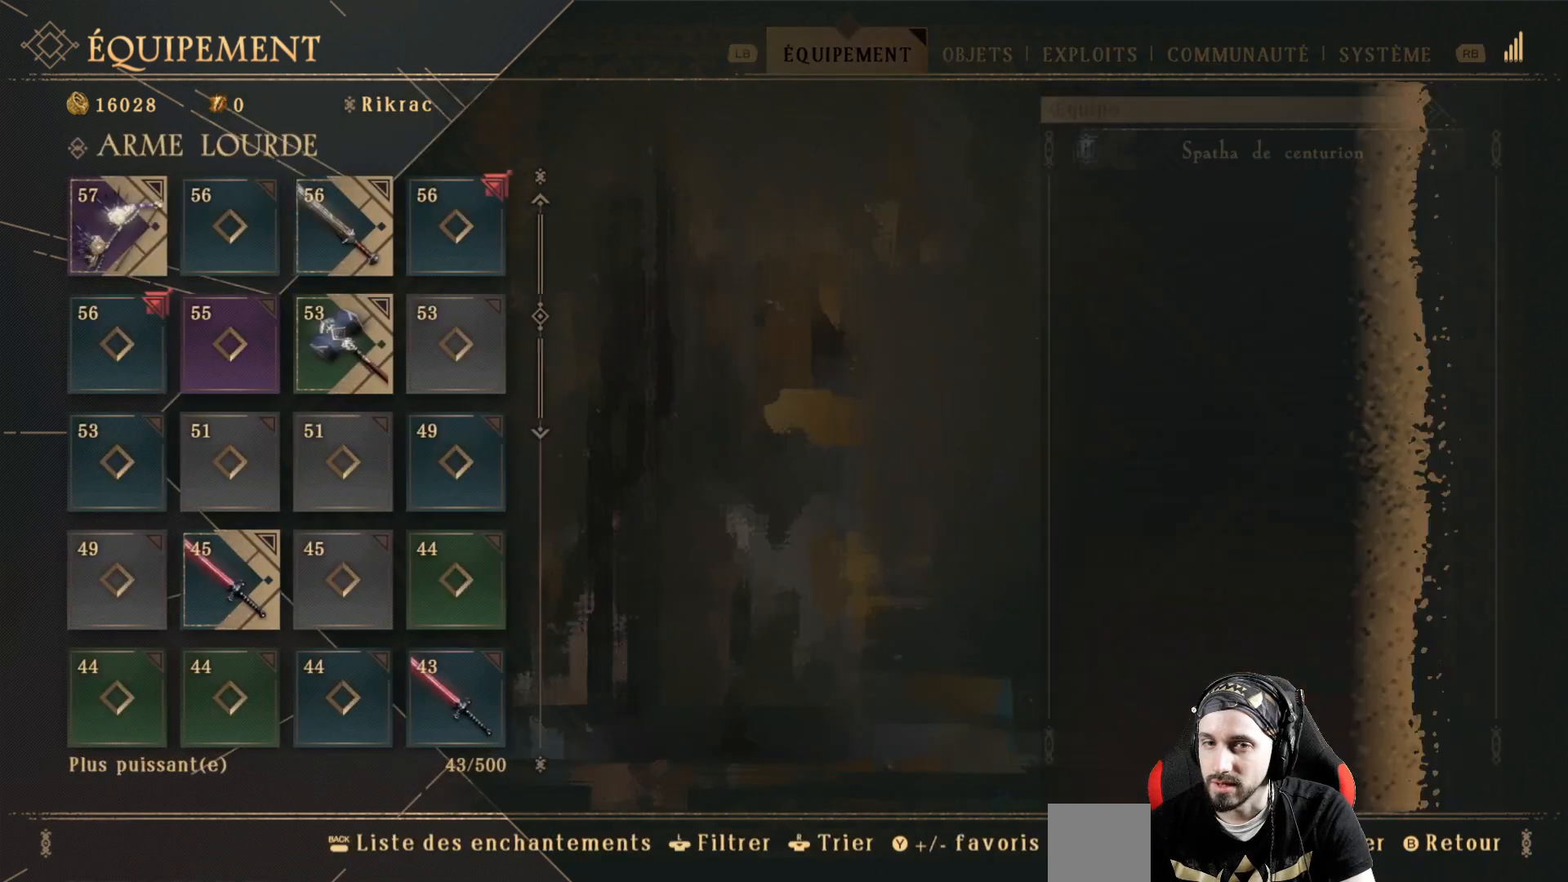
{"buttons": [], "left_stick": "center", "right_stick": "center", "events": []}
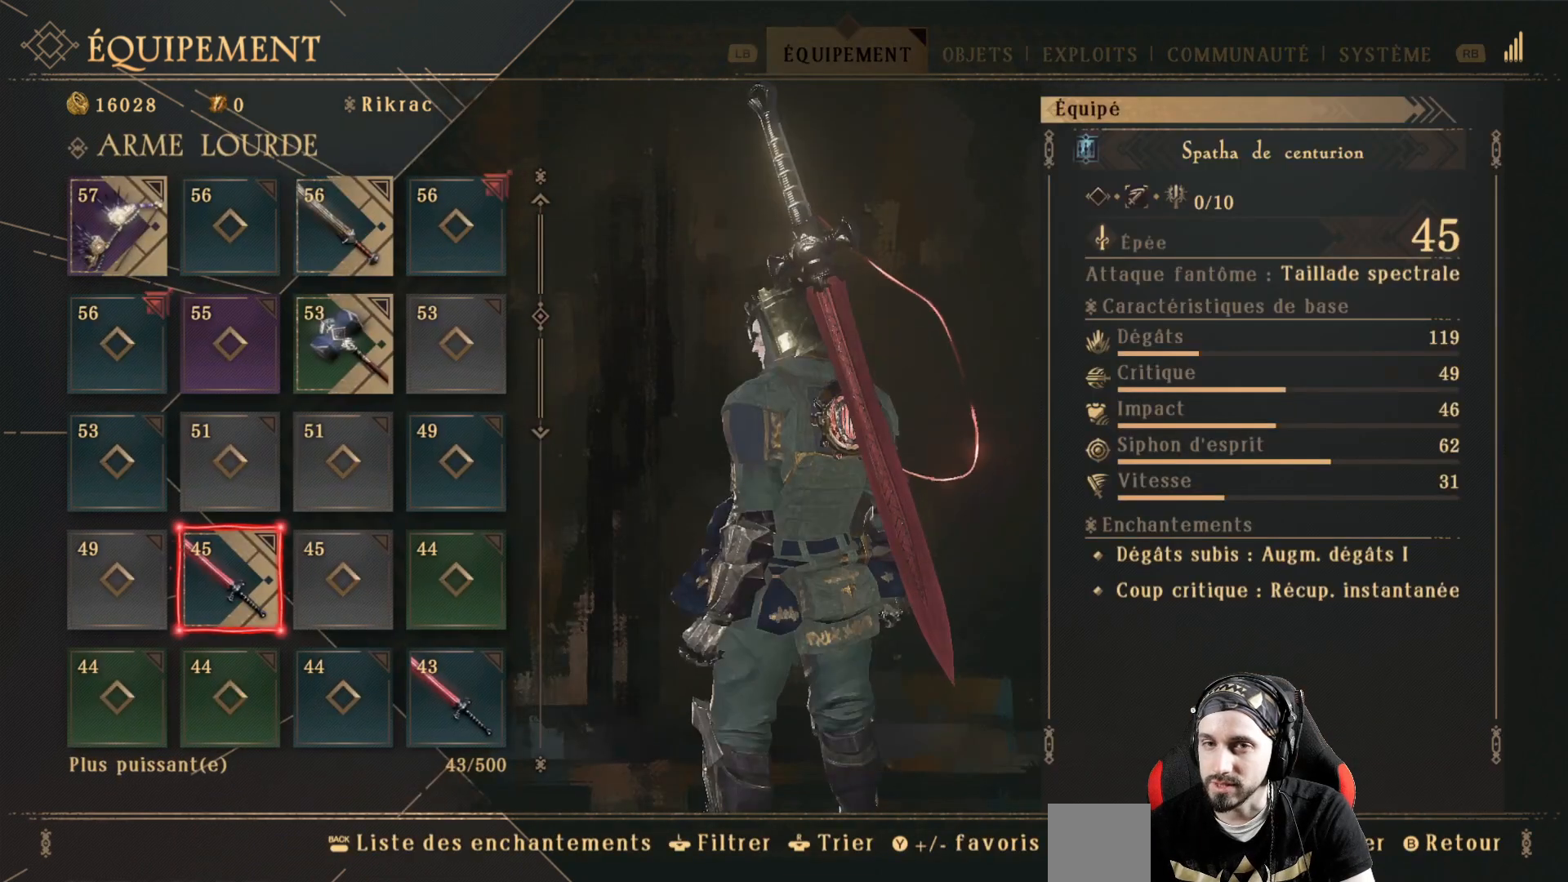
{"buttons": [], "left_stick": "center", "right_stick": "center", "events": []}
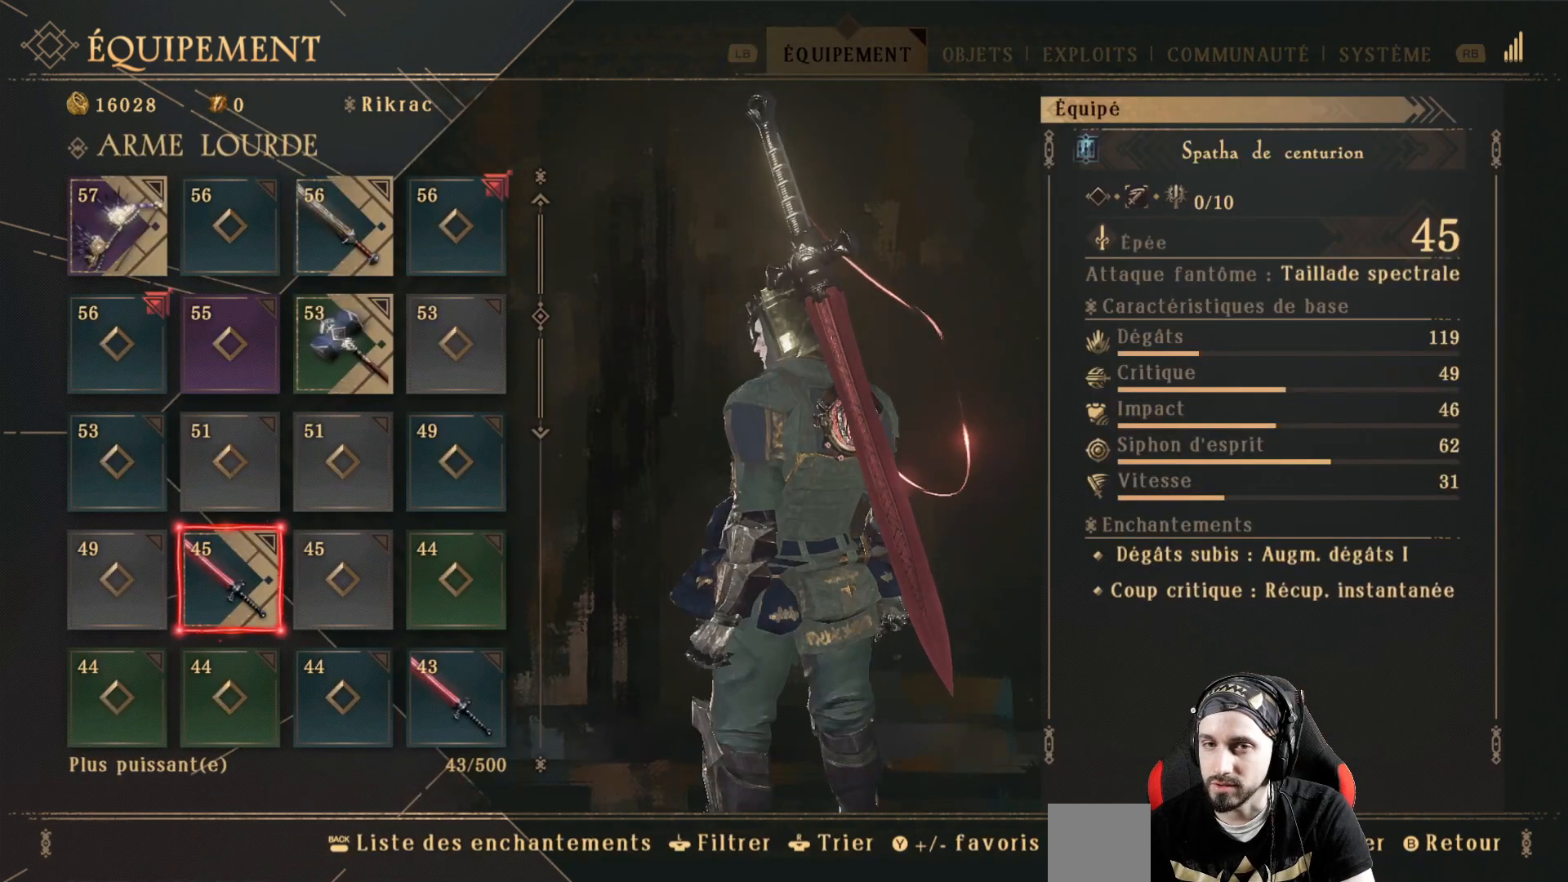
{"buttons": [], "left_stick": "center", "right_stick": "center", "events": []}